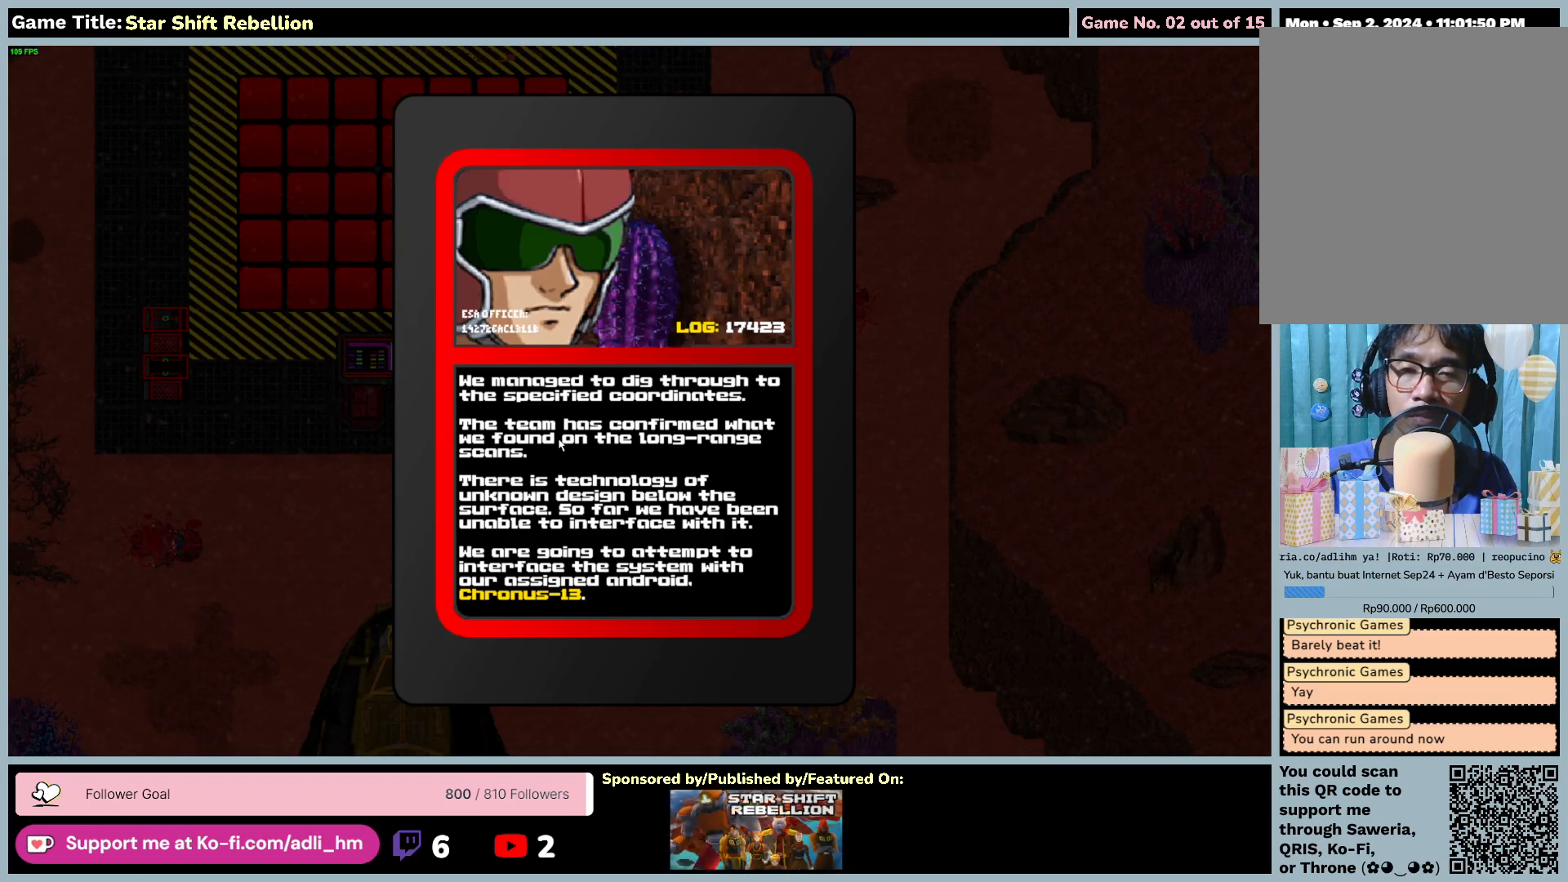
Gameplay with keyboard and mouse; each line is a JSON object with the keys and mouse buttons held at the frame after it. "events" lists presses ("down") and releases ("up") of "0", "1", "2", "3", "4", "5", "6", "7", "8", "9", "a", "alt", "b", "c", "caps_lock", "ctrl", "d", "down", "e", "escape", "f", "f1", "f2", "f3", "f4", "f5", "f6", "f7", "f8", "g", "h", "i", "j", "k", "l", "left", "m", "n", "o", "p", "q", "r", "return", "right", "s", "shift", "space", "t", "tab", "tilde", "u", "up", "v", "w", "x", "y", "z", "mouse_left", "mouse_wheel" and "mouse_right" between this image and that frame as [ms after this image, input, new state], when the widget could be followed in between. "mouse_left", "mouse_wheel", "mouse_right" = the "left", "wheel", "right" buttons of the "mouse" list. No other keys are recorded. "wheel" means that the mouse wheel is clicked or scrolled. Not read: mouse_move.
{"keys": [], "mouse": ["left"], "events": [[500, "mouse_left", "down"]]}
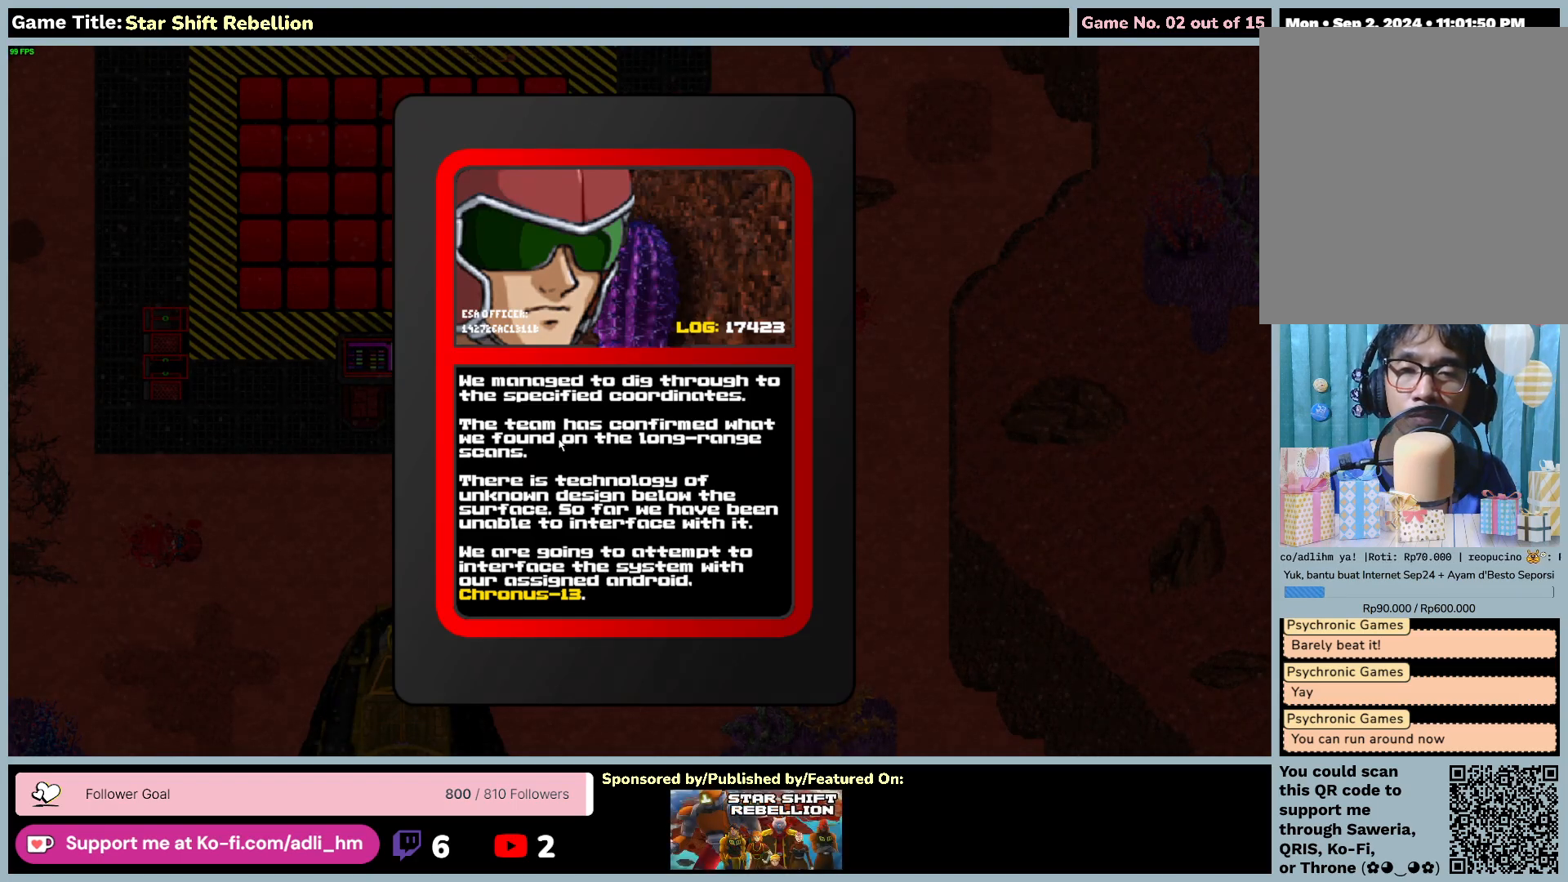
{"keys": [], "mouse": [], "events": [[350, "mouse_left", "up"]]}
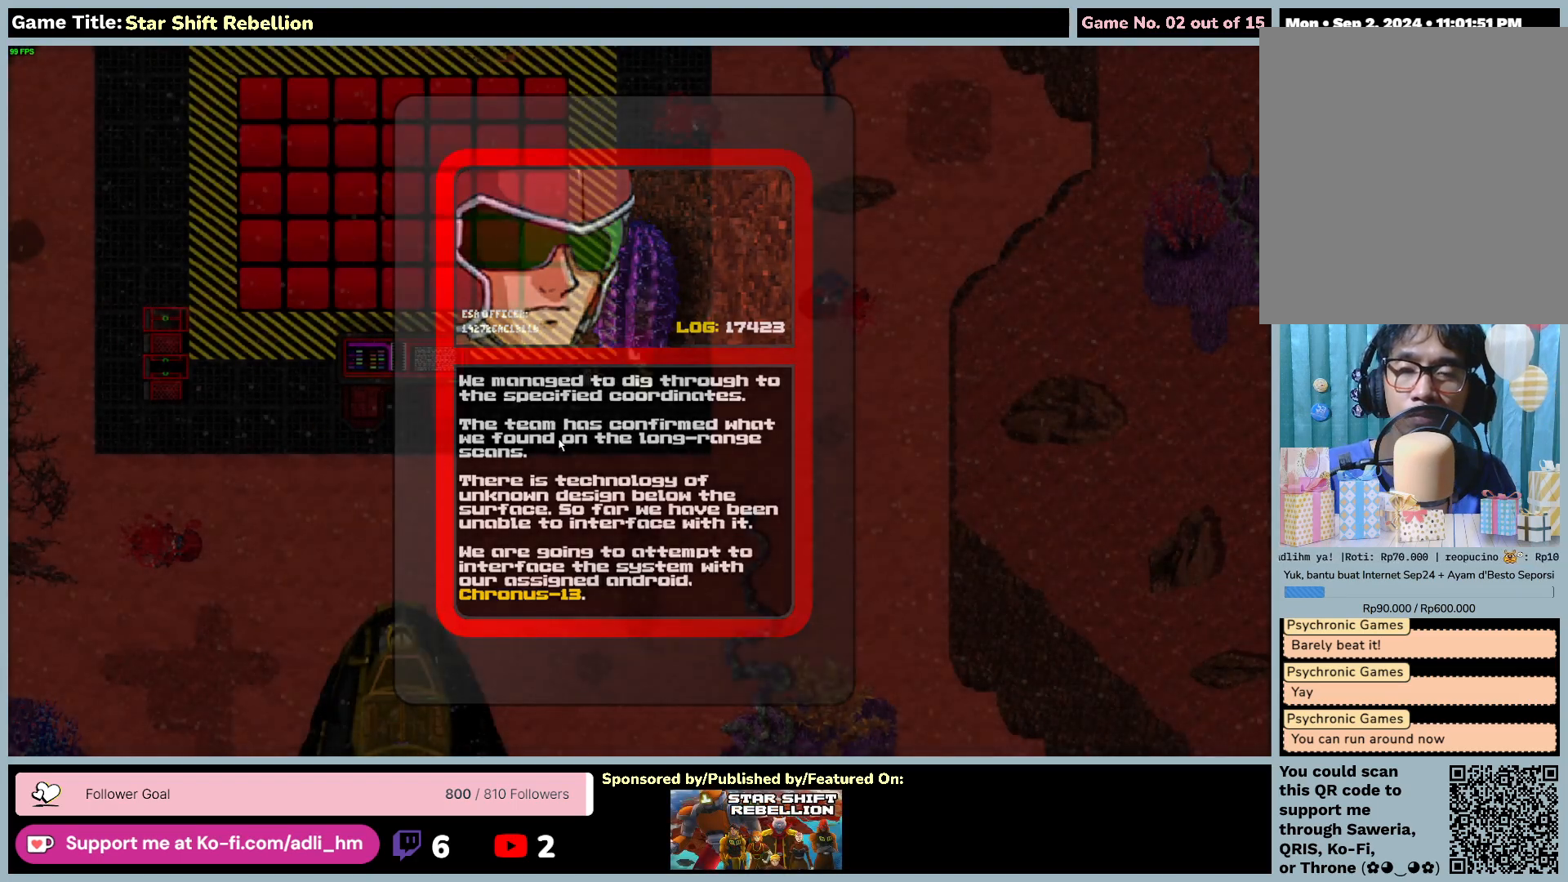
{"keys": [], "mouse": [], "events": []}
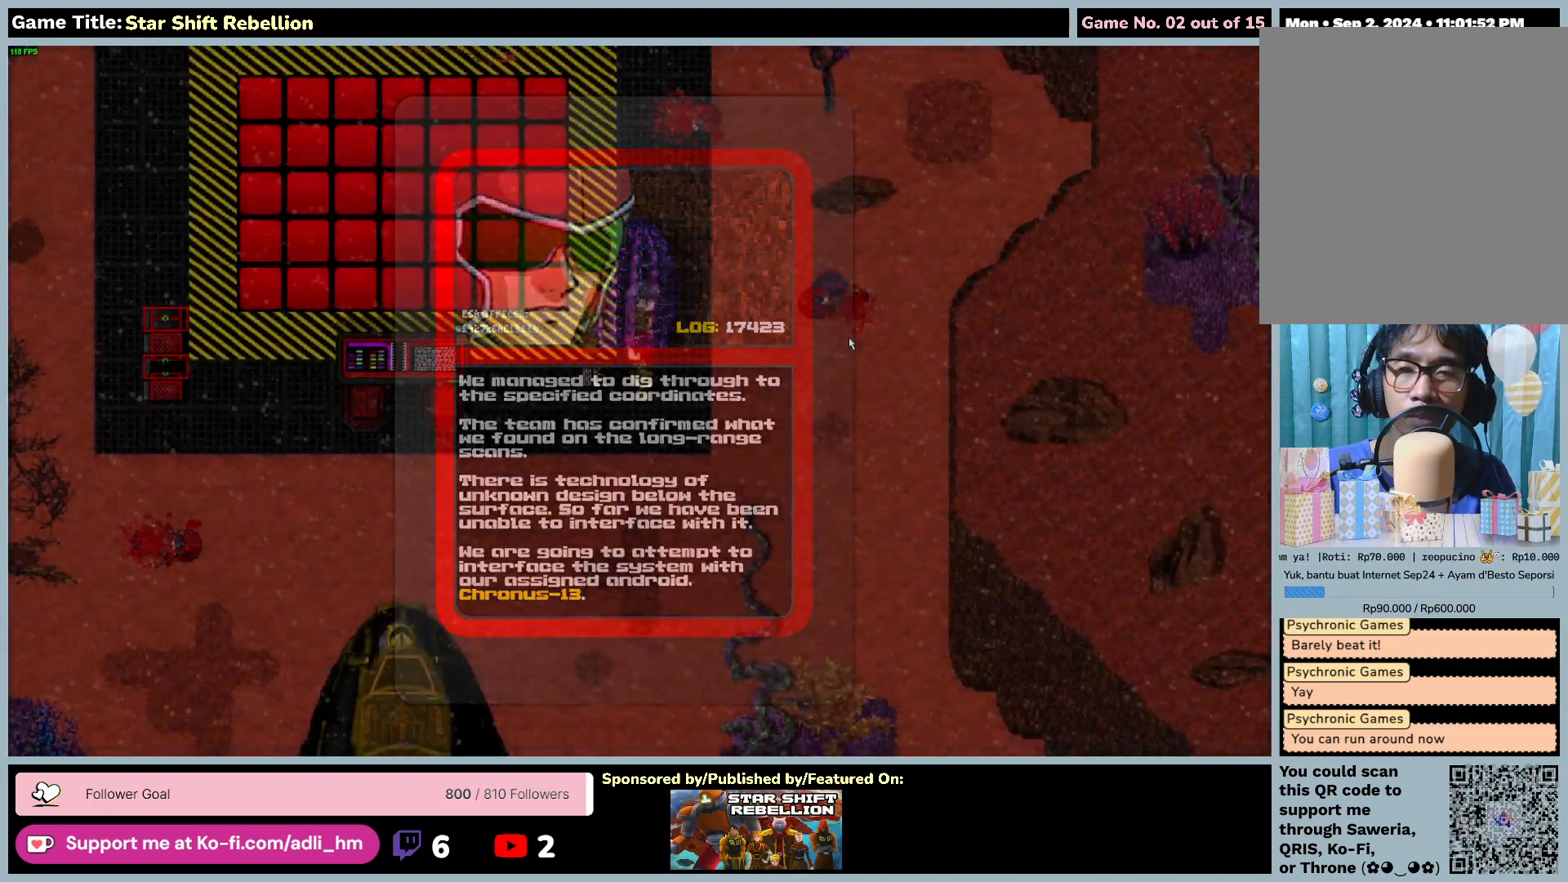
{"keys": [], "mouse": [], "events": []}
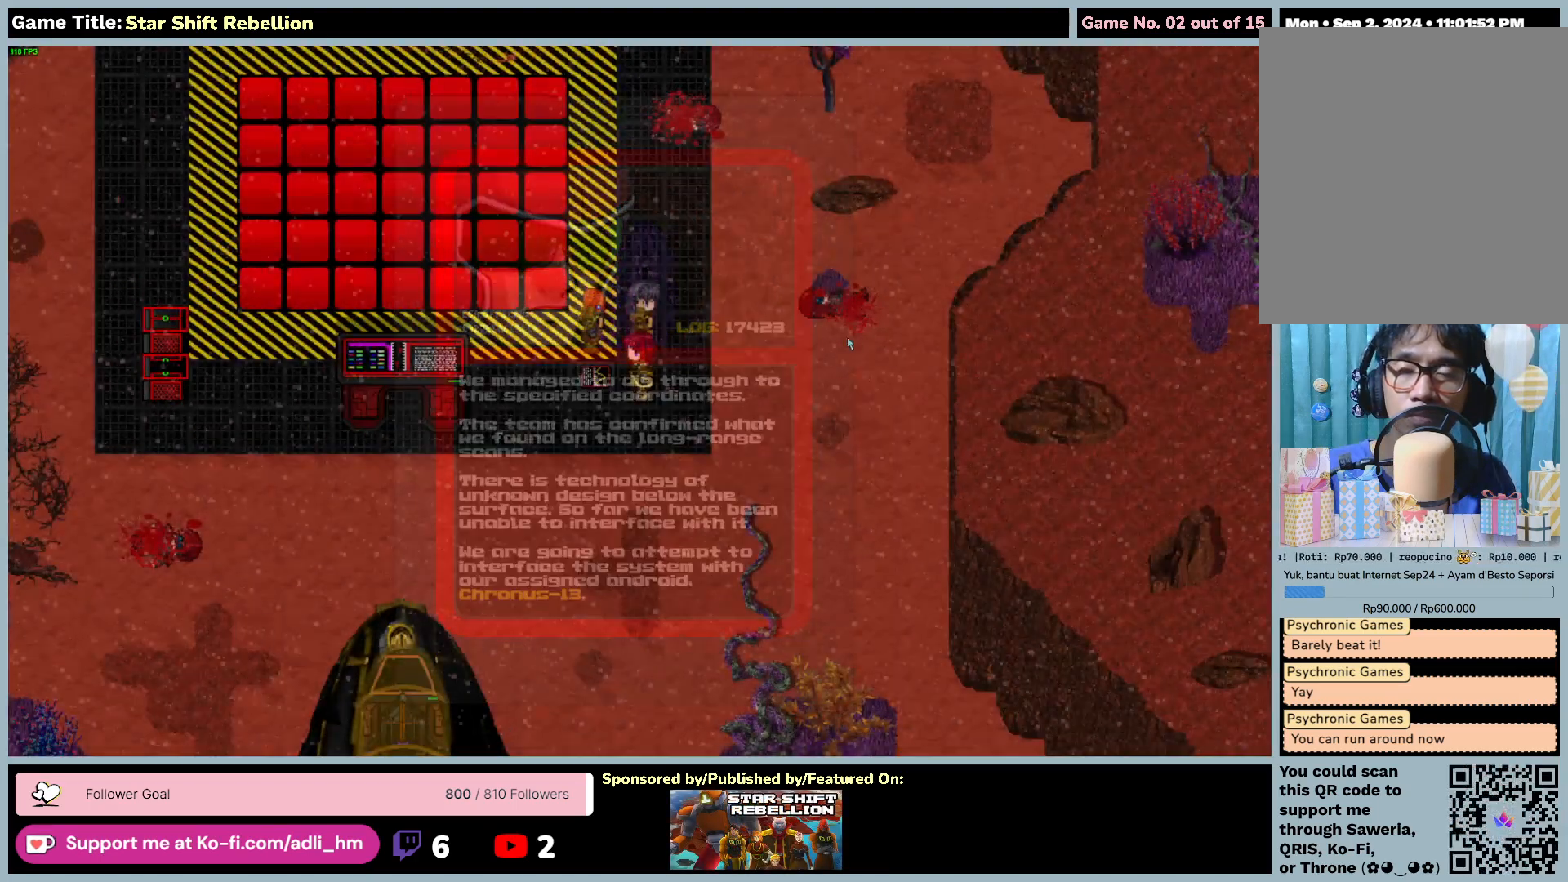
{"keys": [], "mouse": [], "events": []}
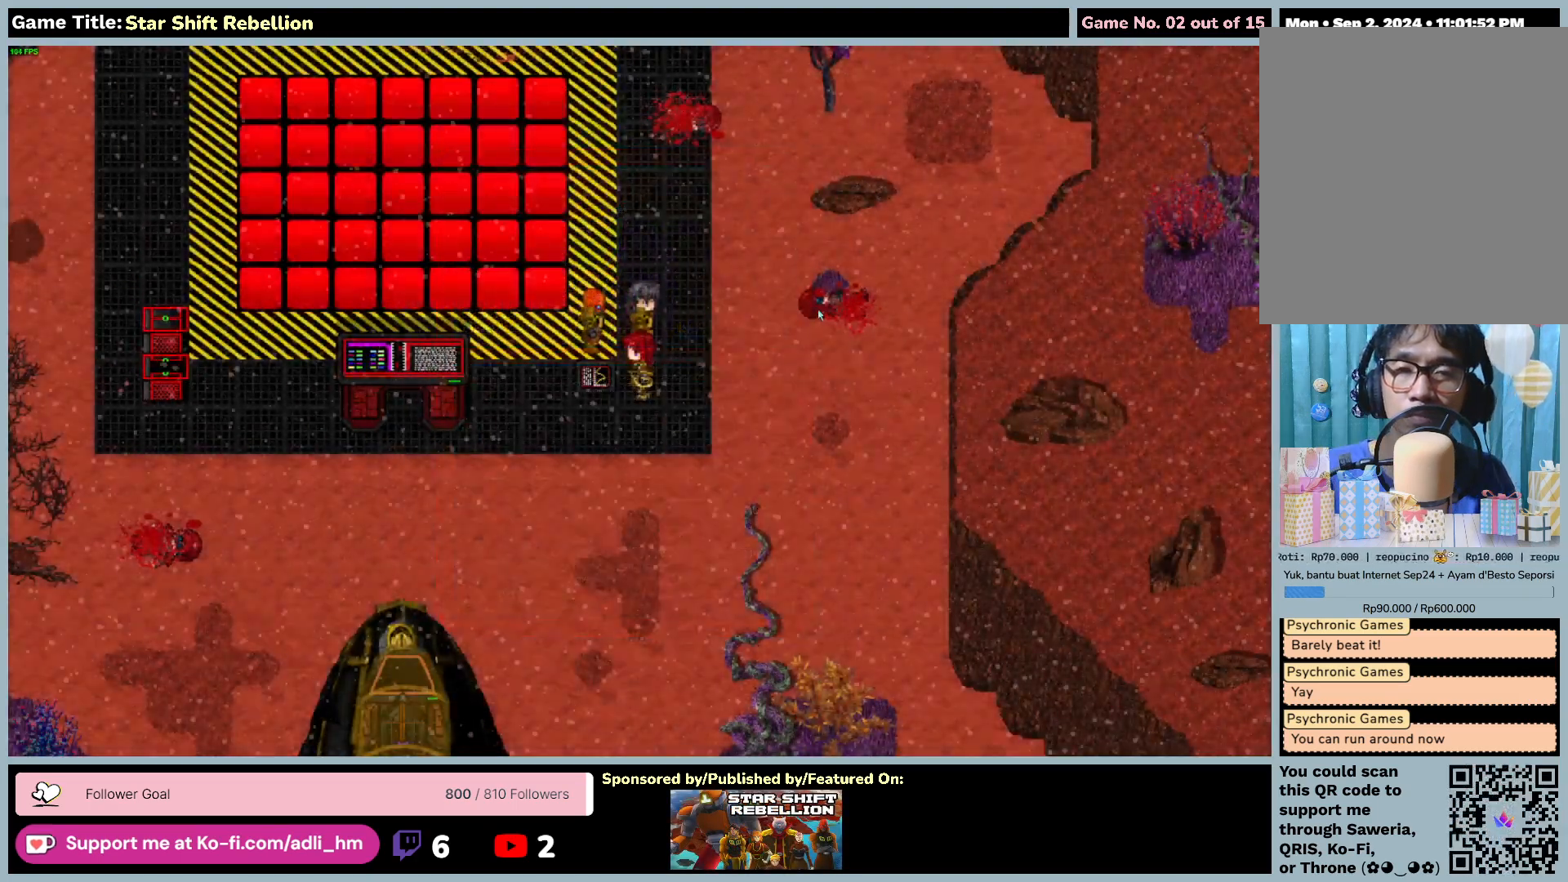
{"keys": [], "mouse": ["left"], "events": [[200, "mouse_left", "down"]]}
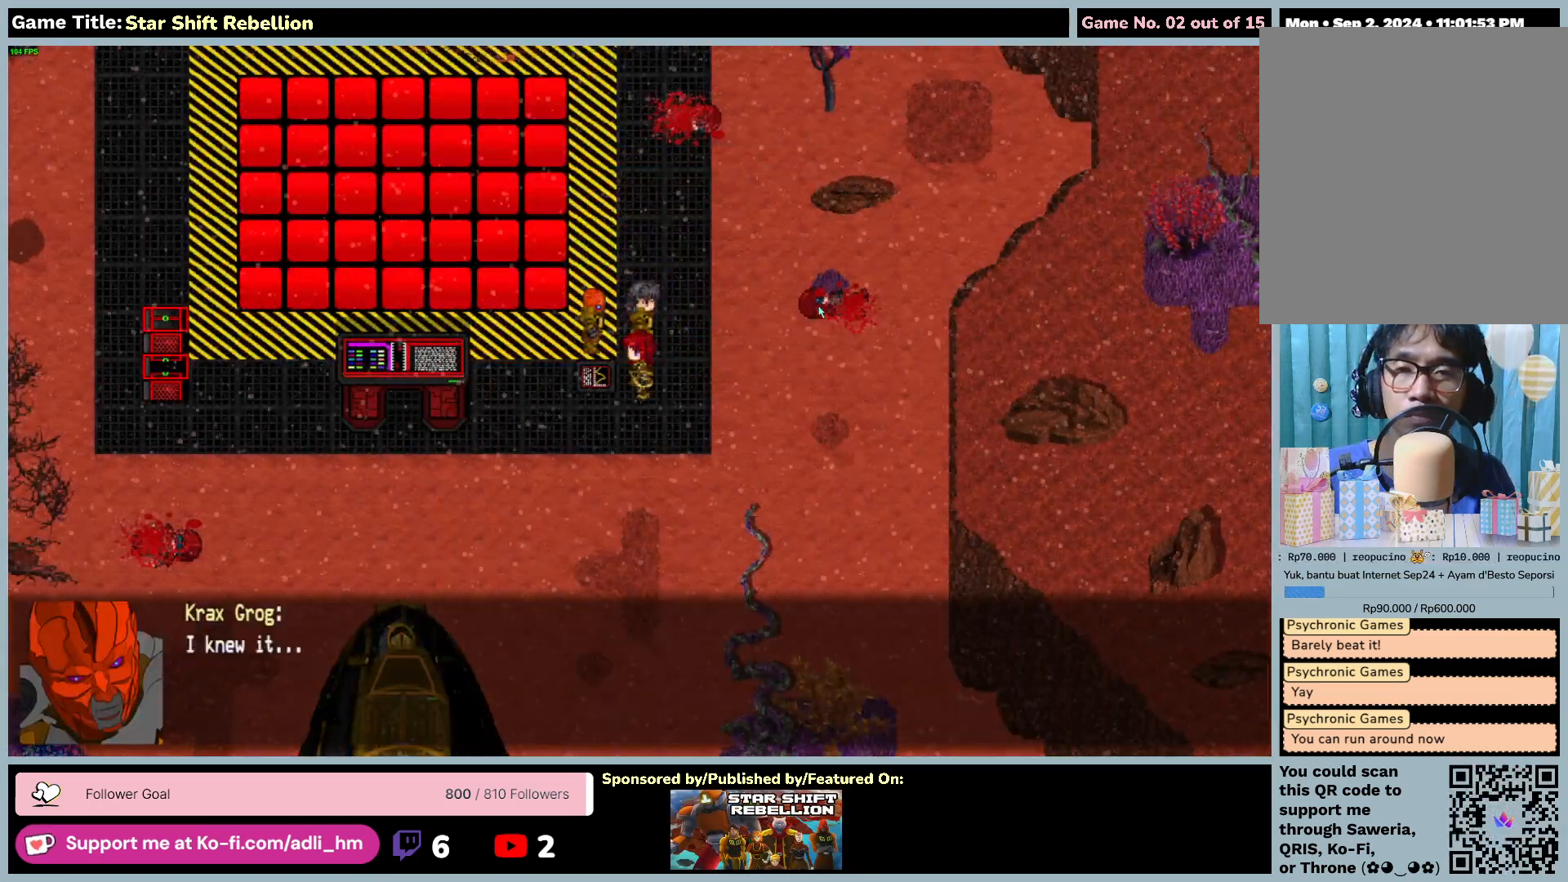
{"keys": [], "mouse": ["left"], "events": [[50, "mouse_left", "up"], [267, "mouse_left", "down"]]}
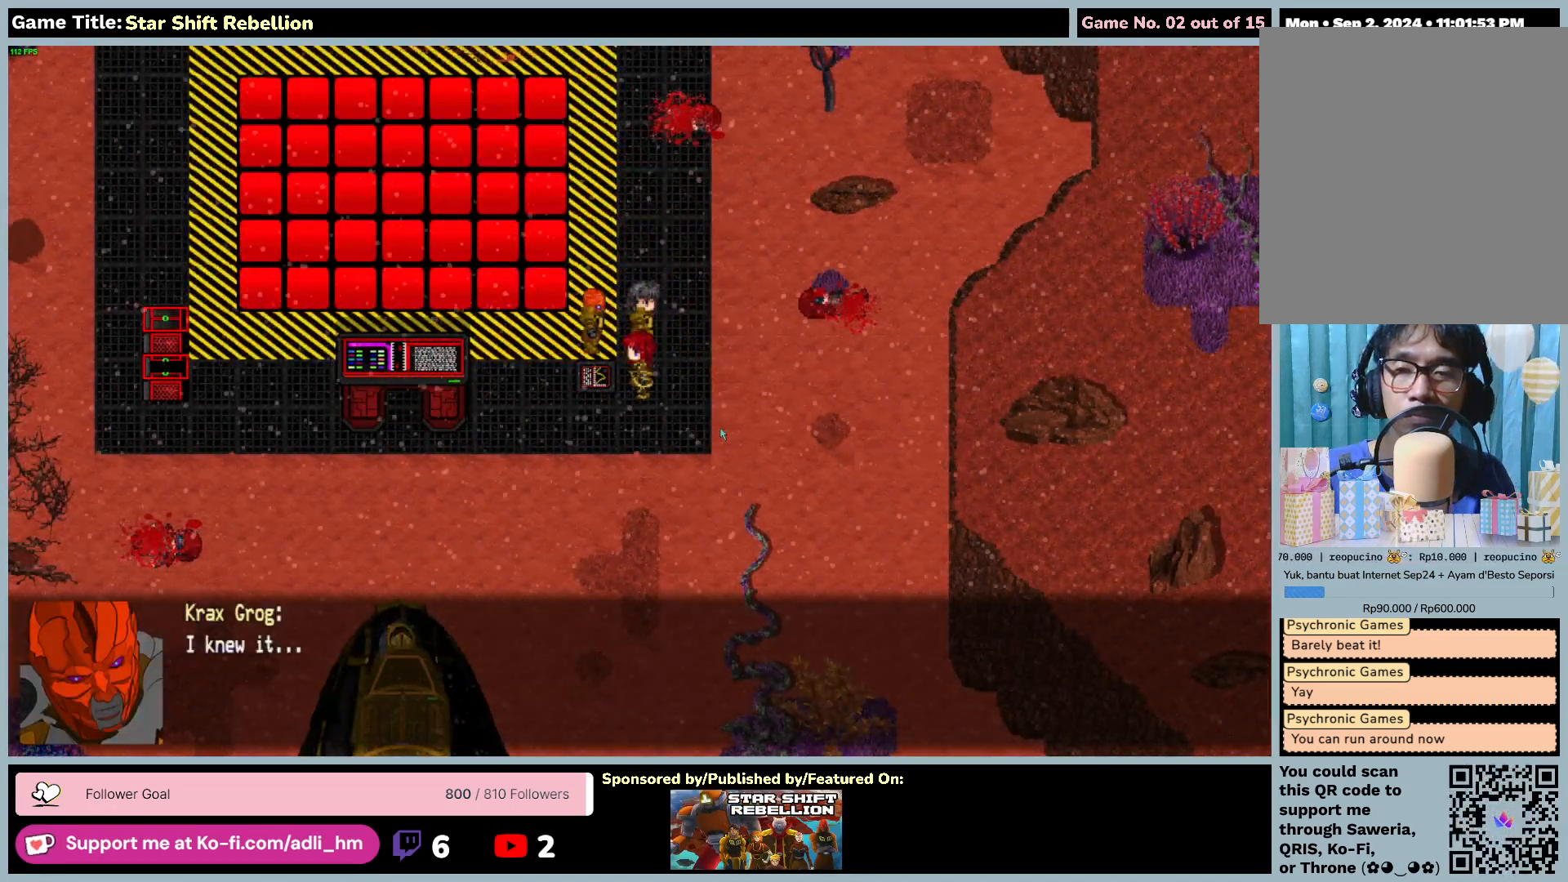
{"keys": [], "mouse": ["left"], "events": [[83, "mouse_left", "up"], [500, "mouse_left", "down"]]}
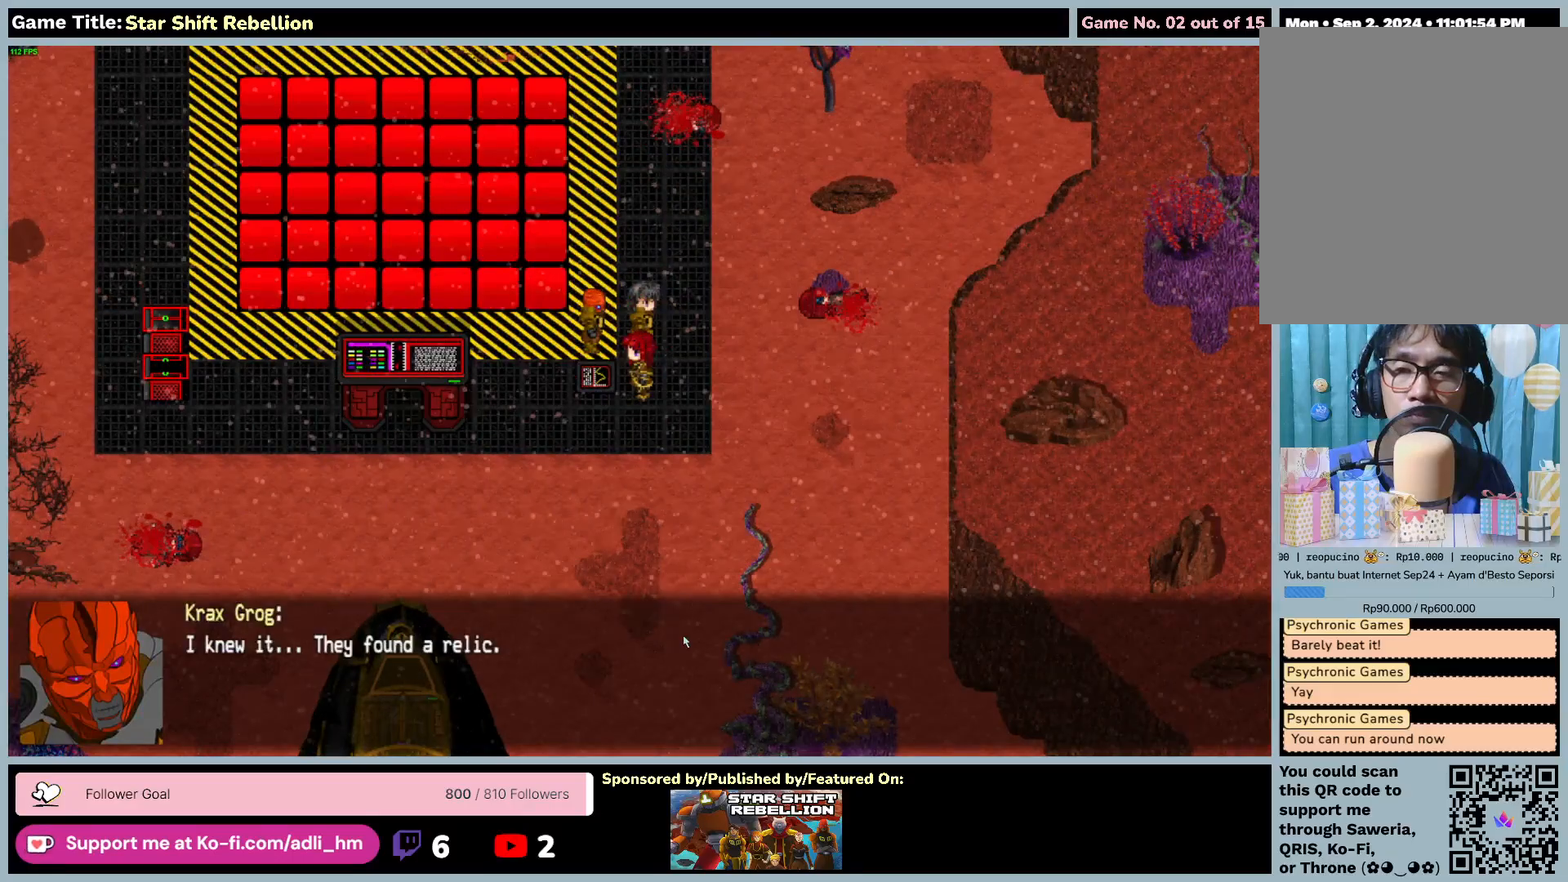
{"keys": [], "mouse": [], "events": [[350, "mouse_left", "up"]]}
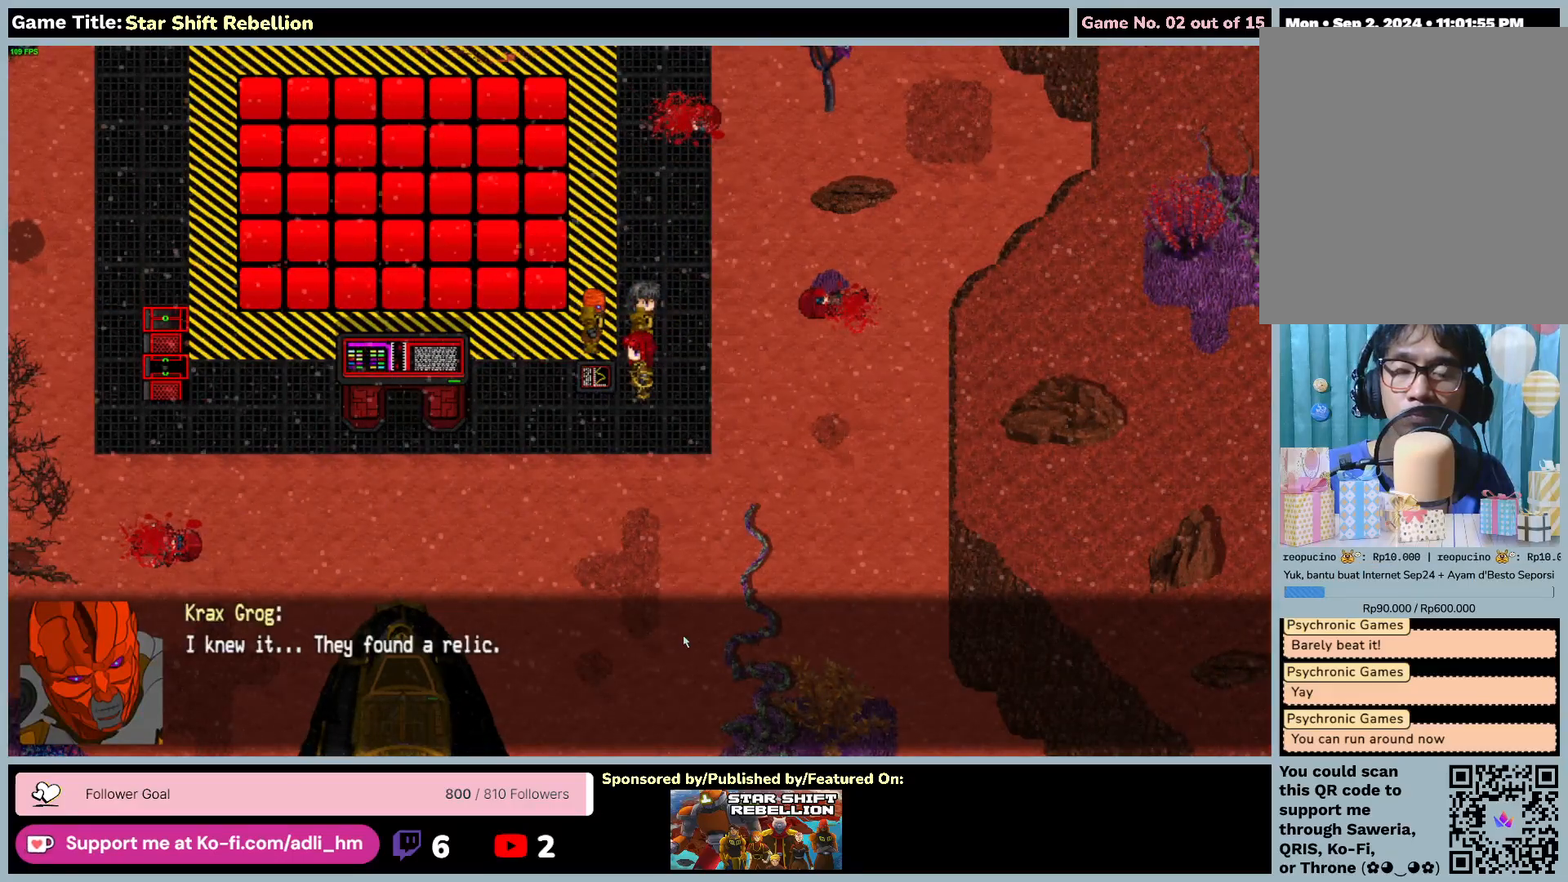
{"keys": [], "mouse": ["left"], "events": [[400, "mouse_left", "down"]]}
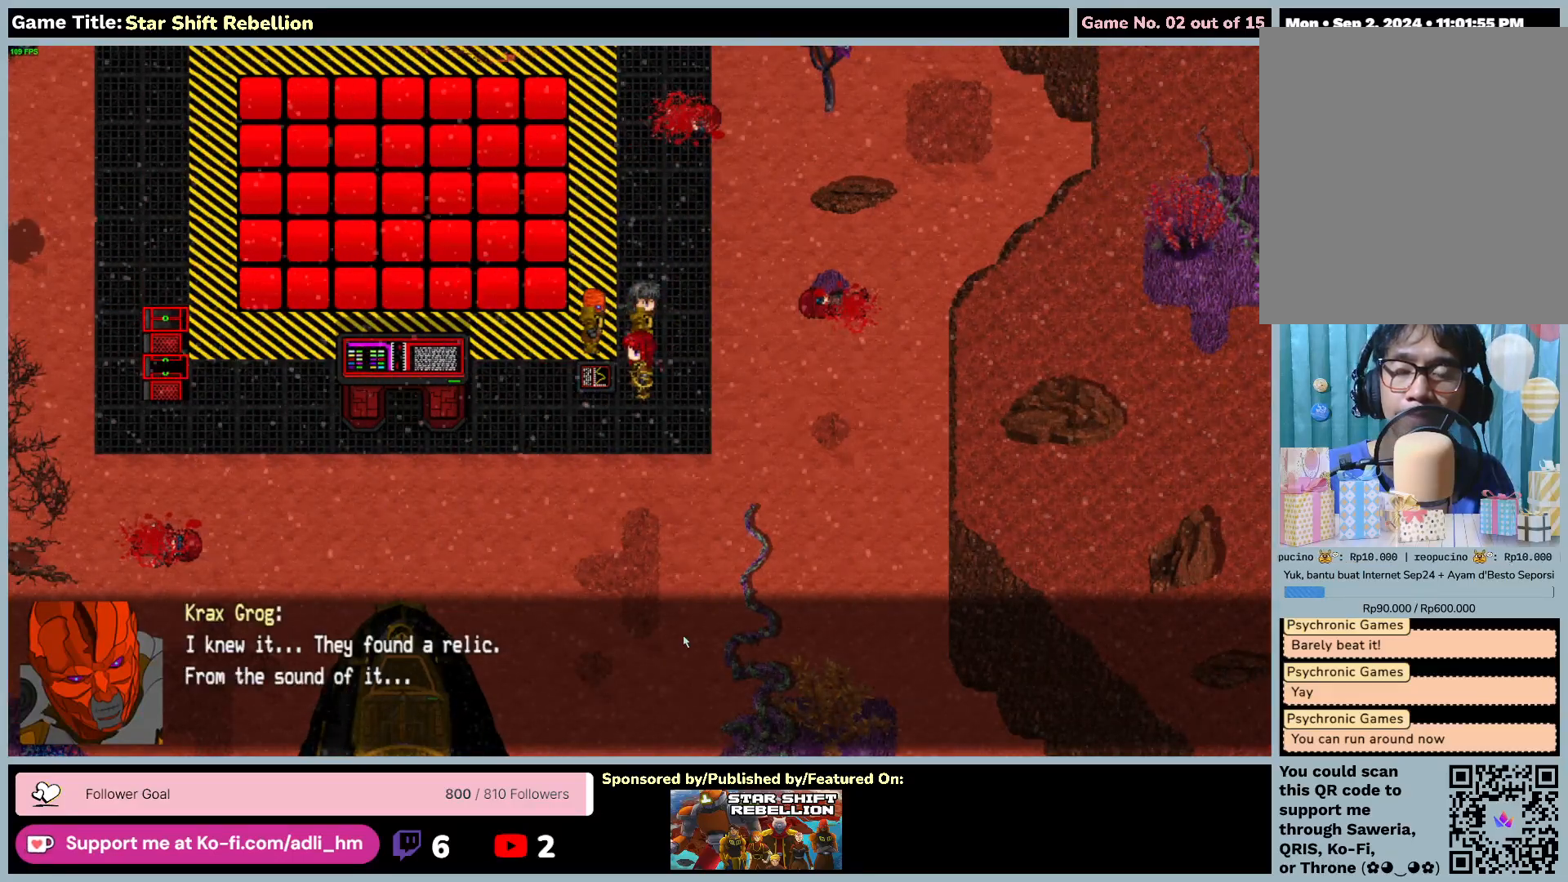
{"keys": [], "mouse": ["left"], "events": [[283, "mouse_left", "up"], [383, "mouse_left", "down"]]}
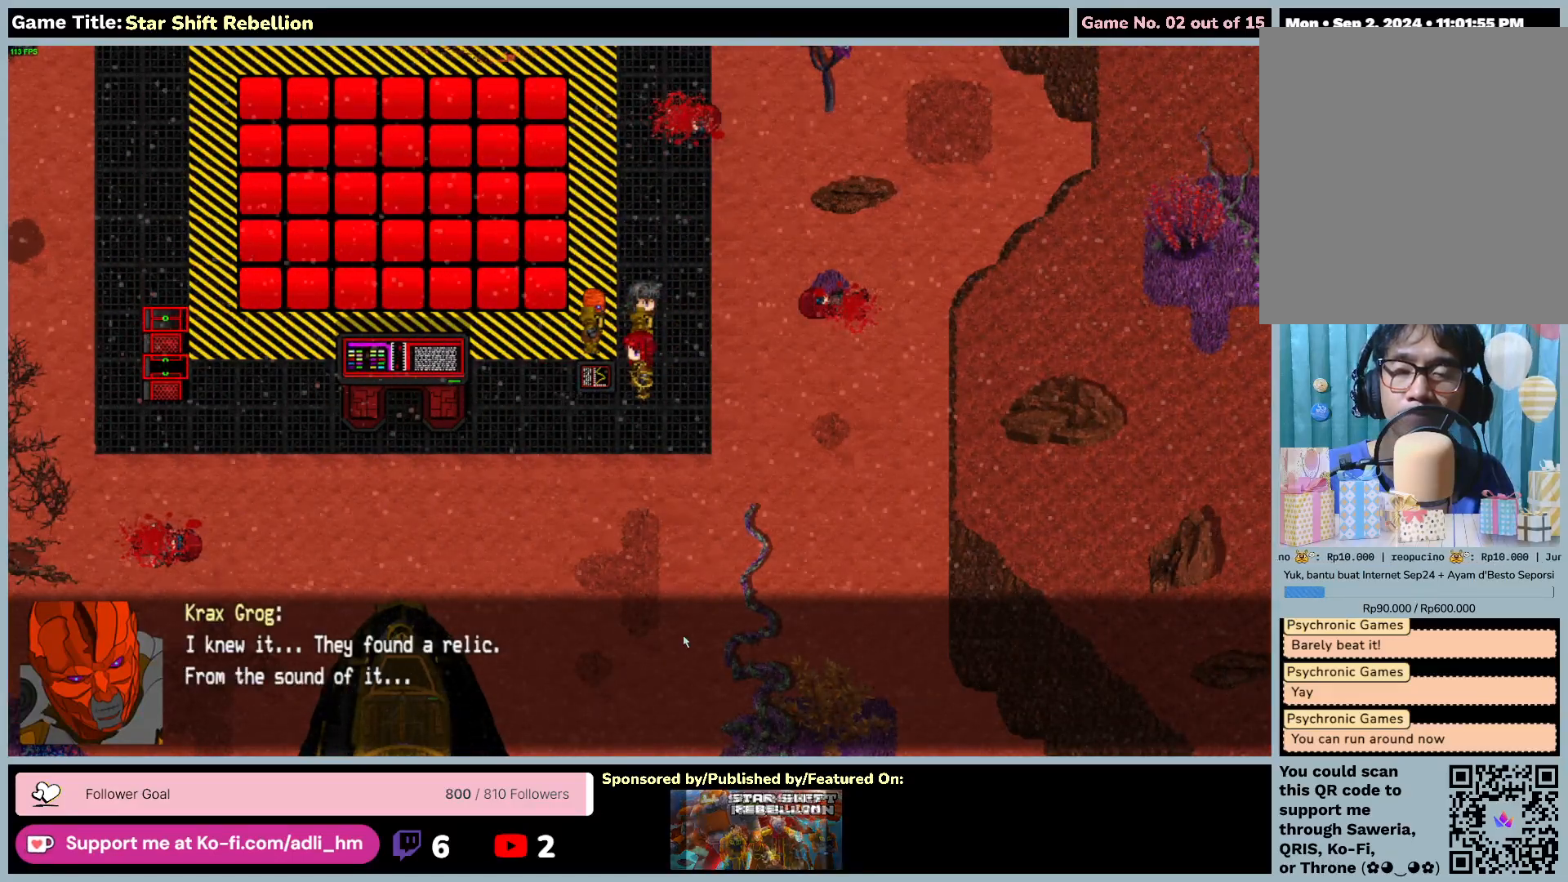
{"keys": [], "mouse": [], "events": [[250, "mouse_left", "up"]]}
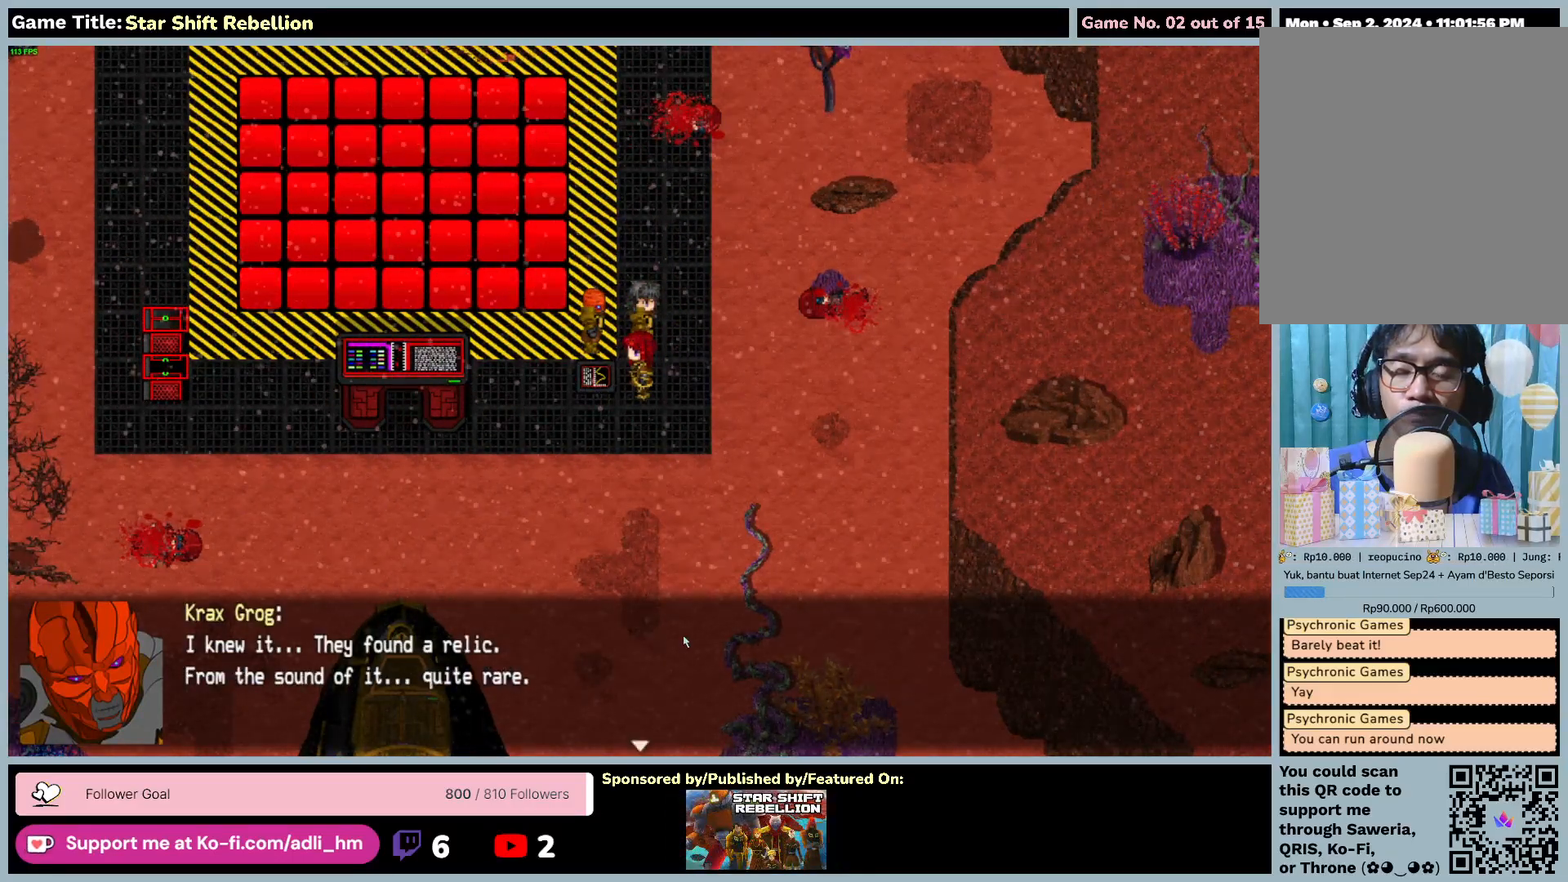
{"keys": [], "mouse": ["left"], "events": [[283, "mouse_left", "down"]]}
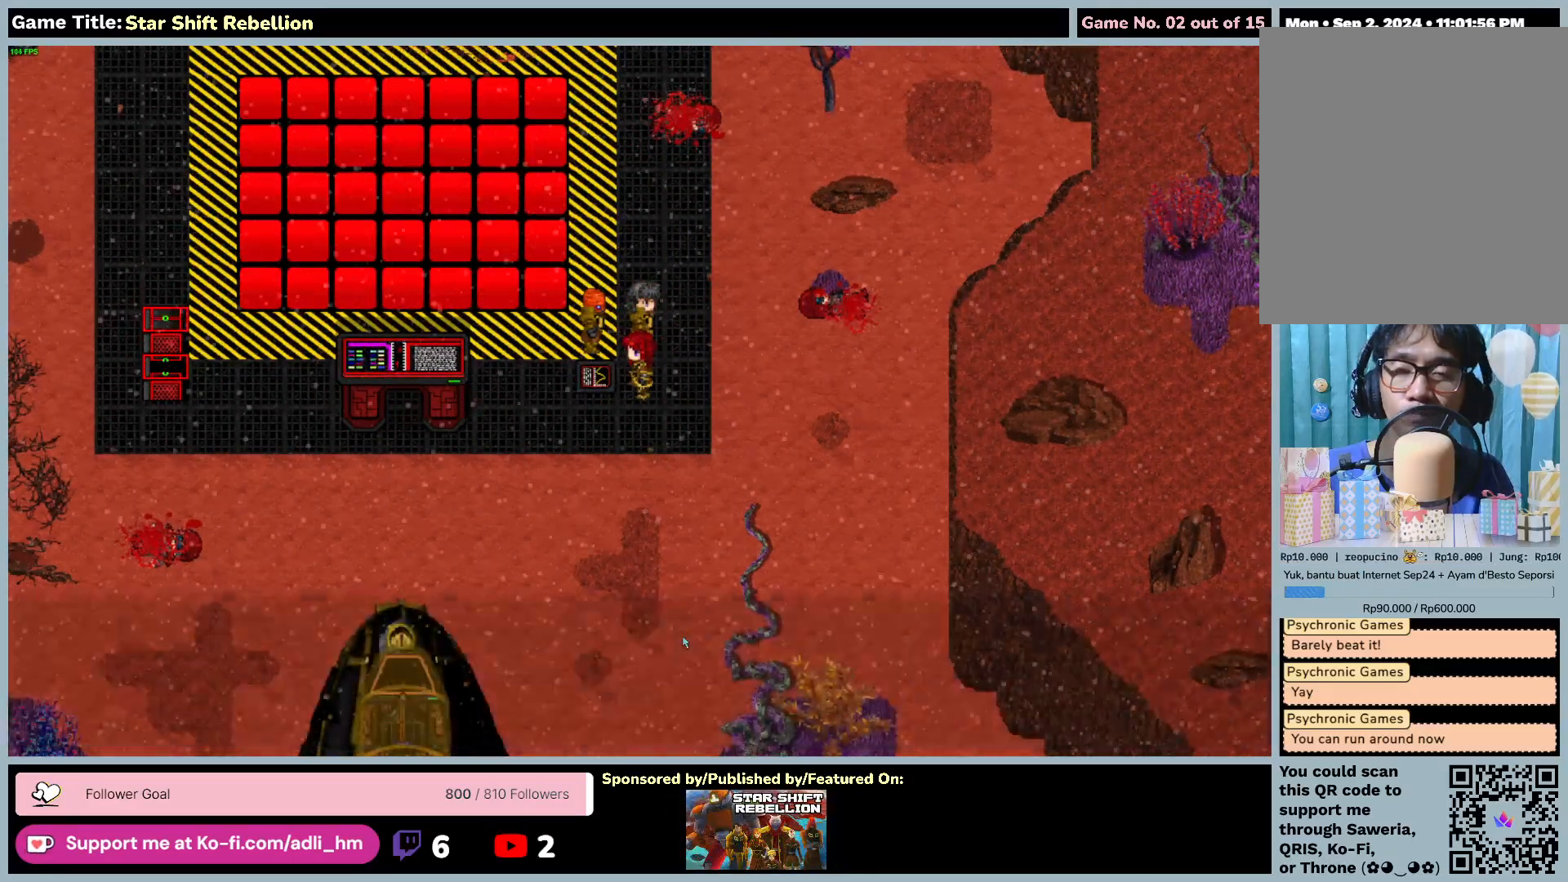
{"keys": [], "mouse": ["left"], "events": [[83, "mouse_left", "up"], [467, "mouse_left", "down"]]}
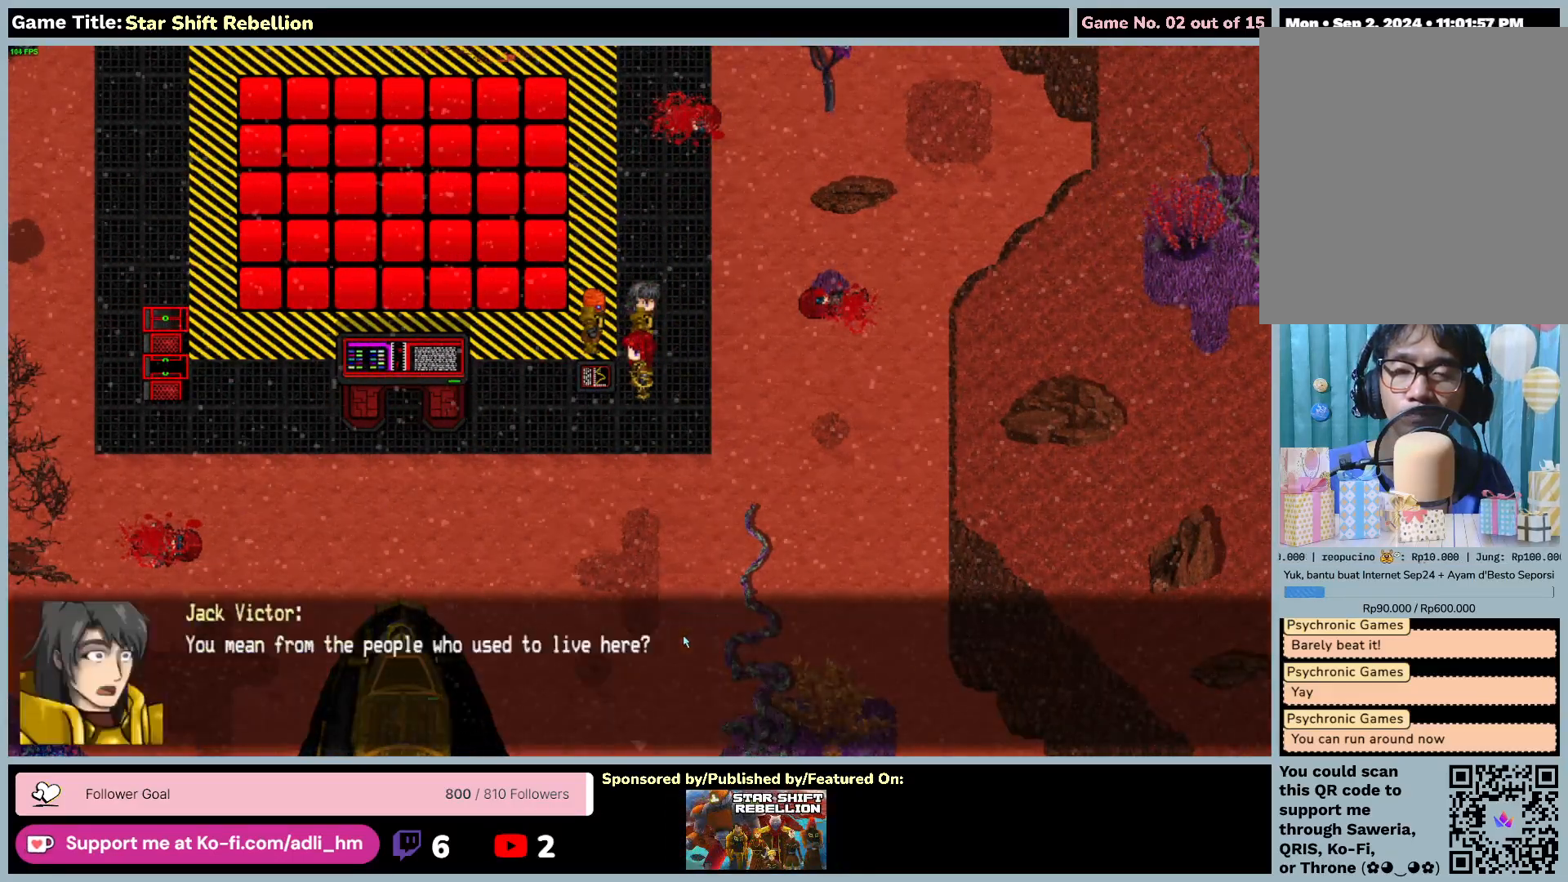
{"keys": [], "mouse": [], "events": [[283, "mouse_left", "up"]]}
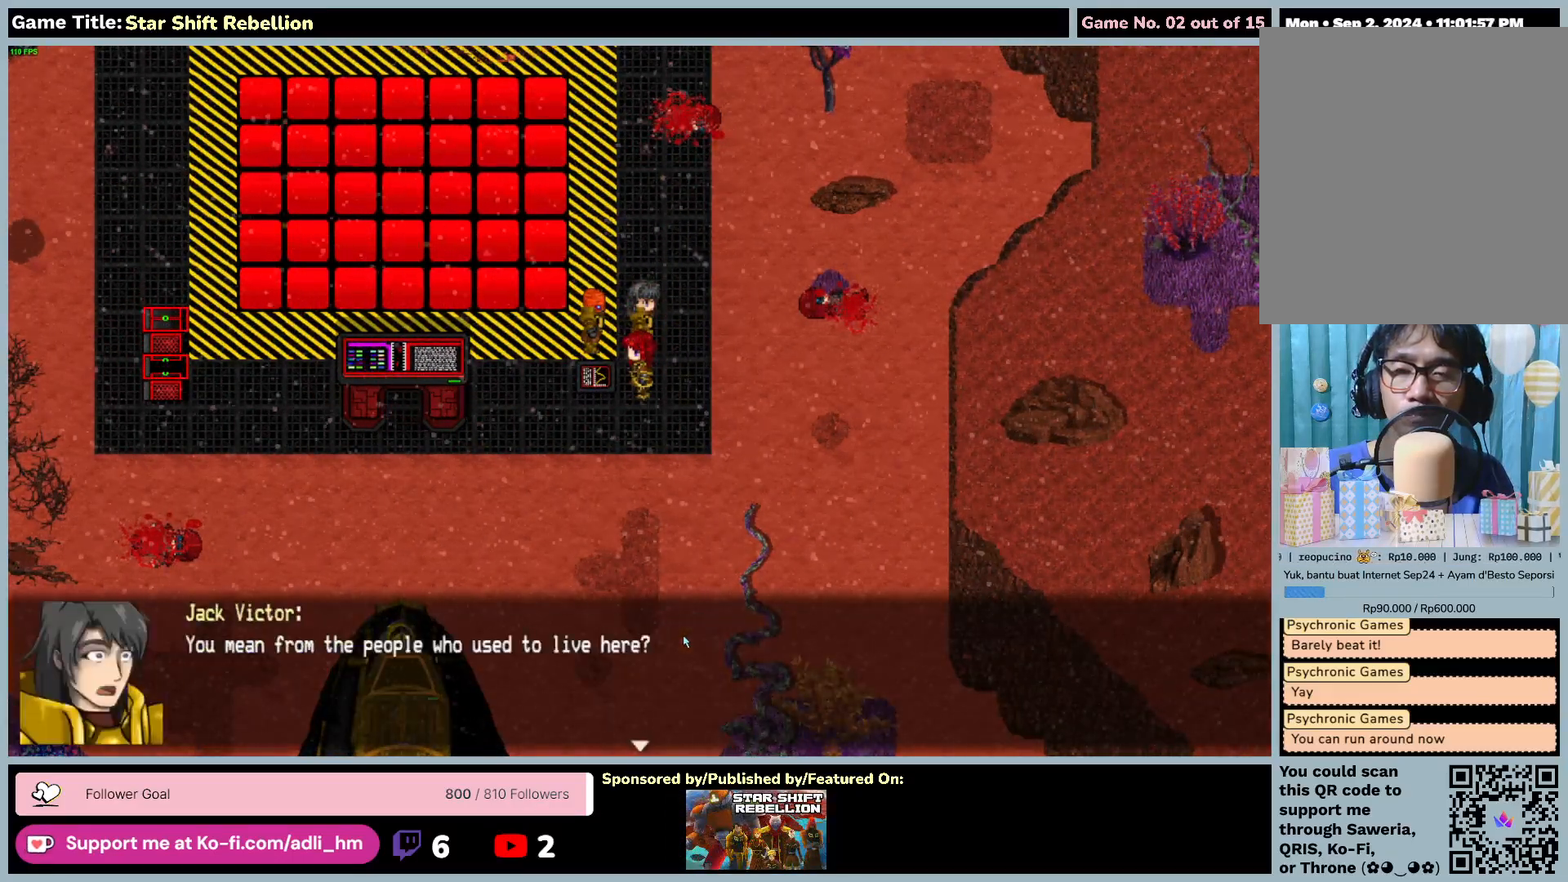
{"keys": [], "mouse": [], "events": []}
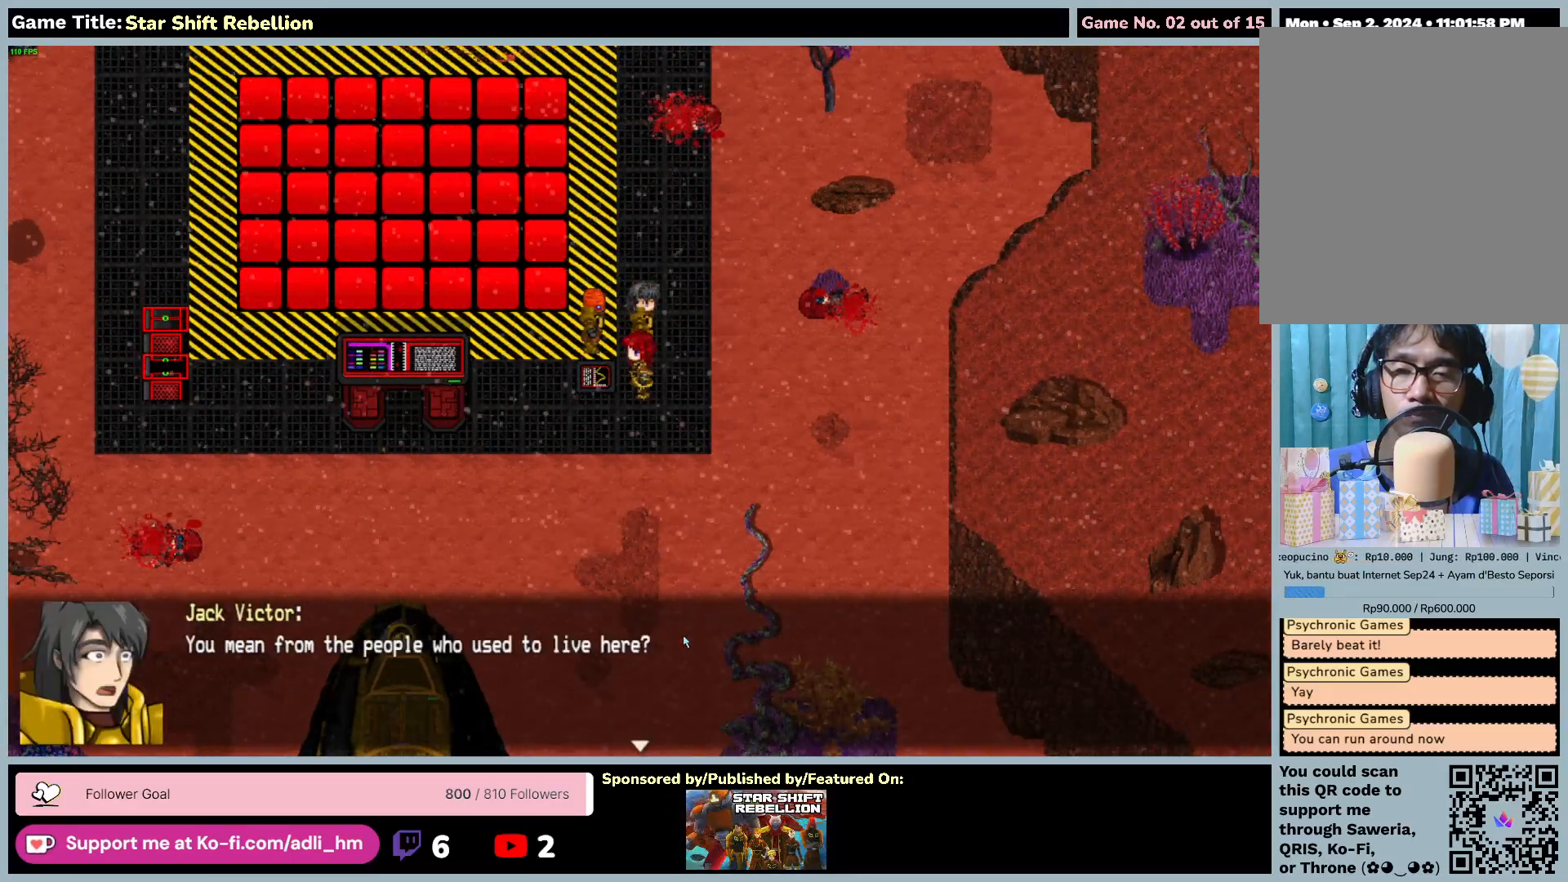
{"keys": [], "mouse": ["left"], "events": [[183, "mouse_left", "down"]]}
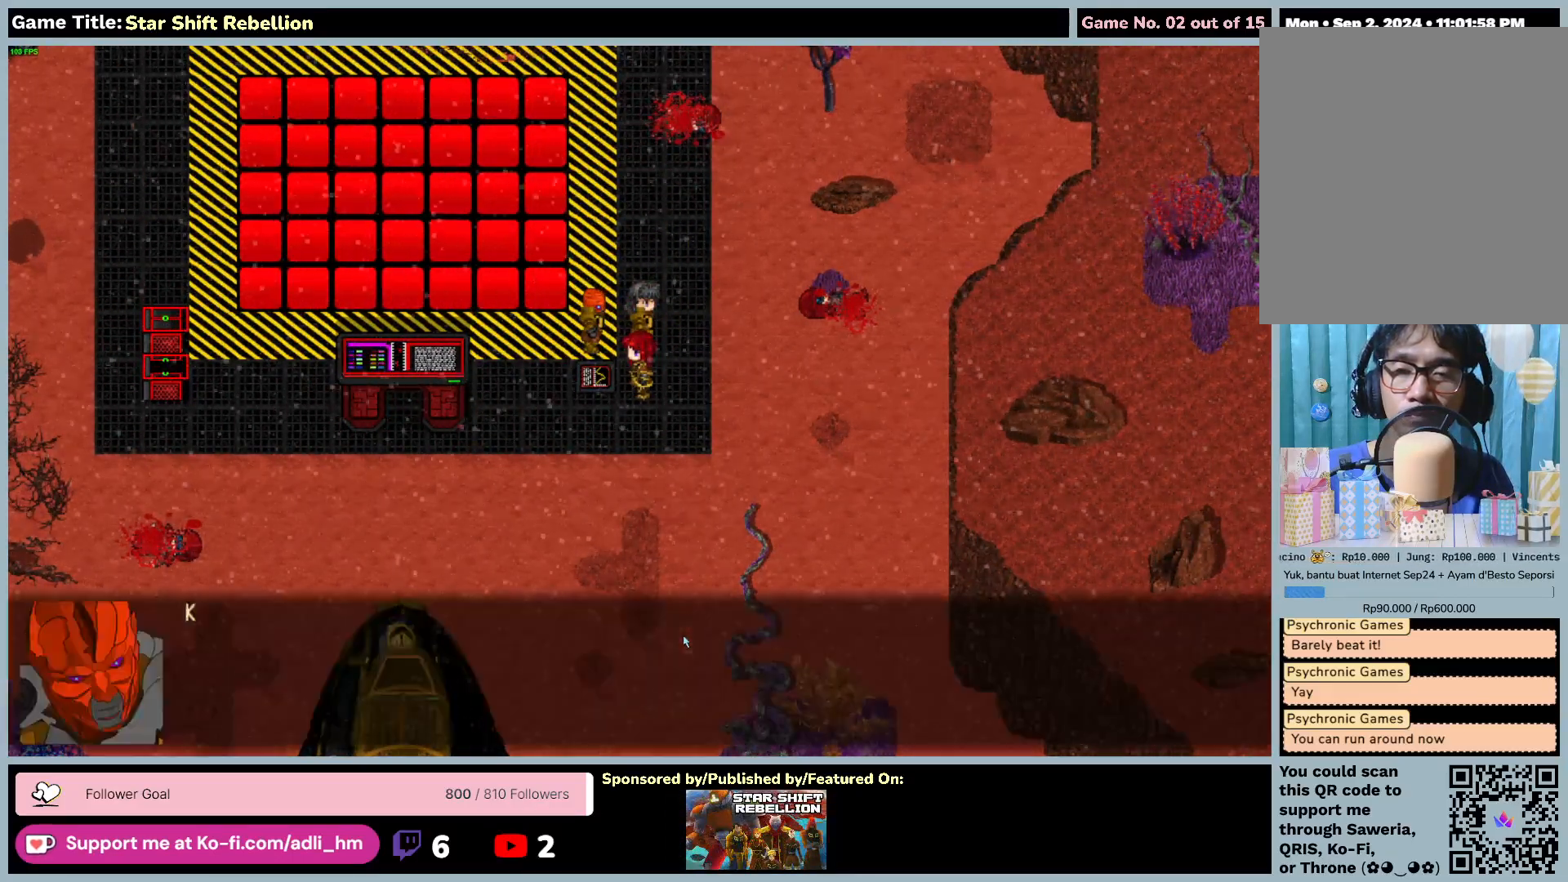
{"keys": [], "mouse": ["left"], "events": [[17, "mouse_left", "up"], [167, "mouse_left", "down"]]}
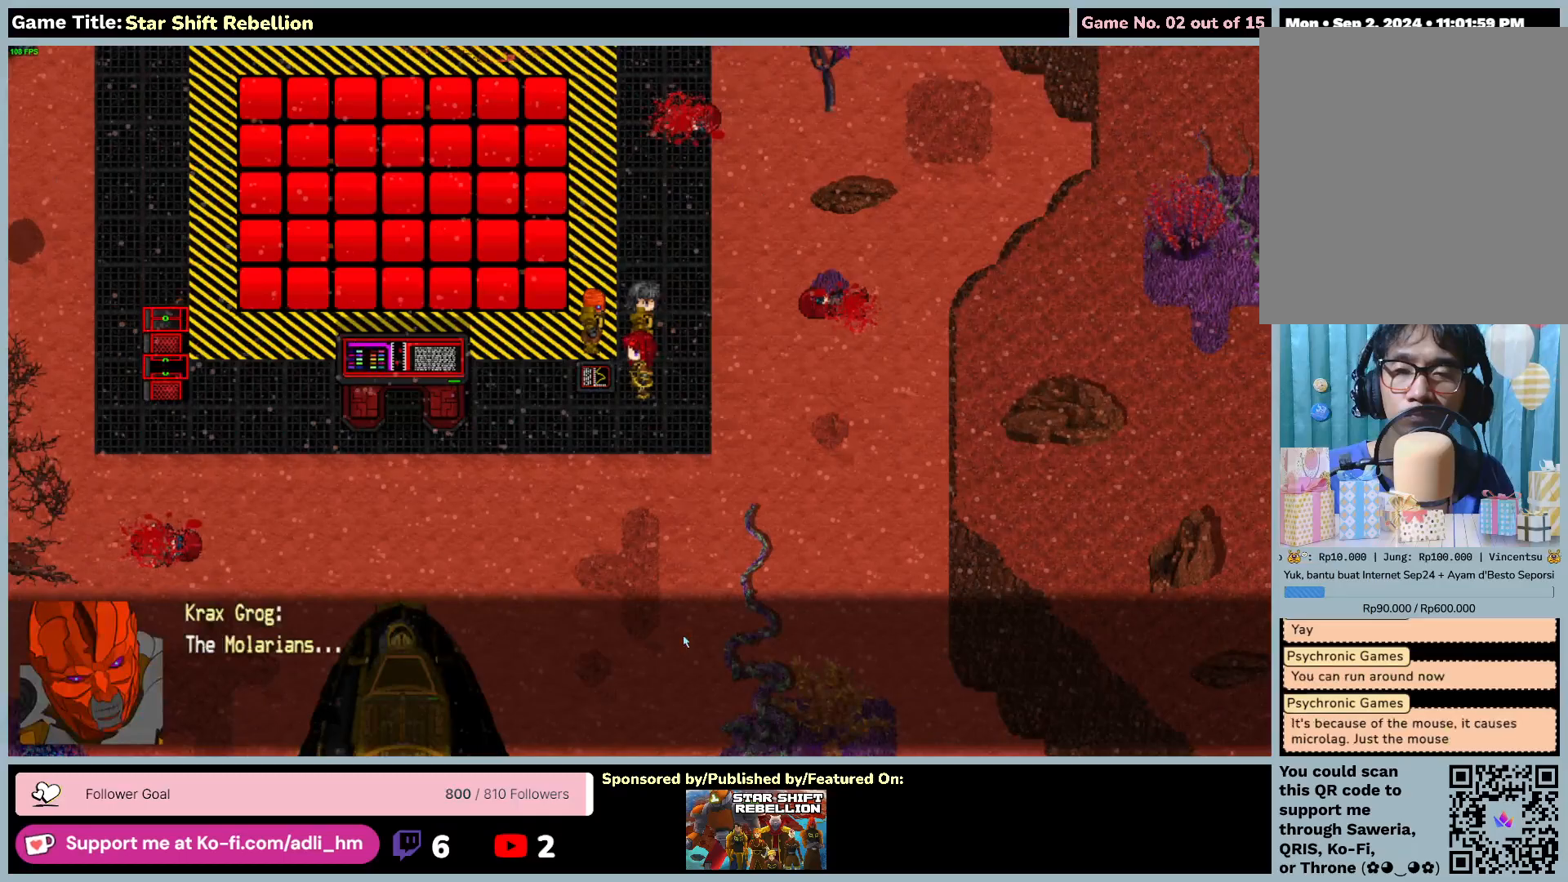
{"keys": [], "mouse": ["left"], "events": [[50, "mouse_left", "up"], [183, "mouse_left", "down"]]}
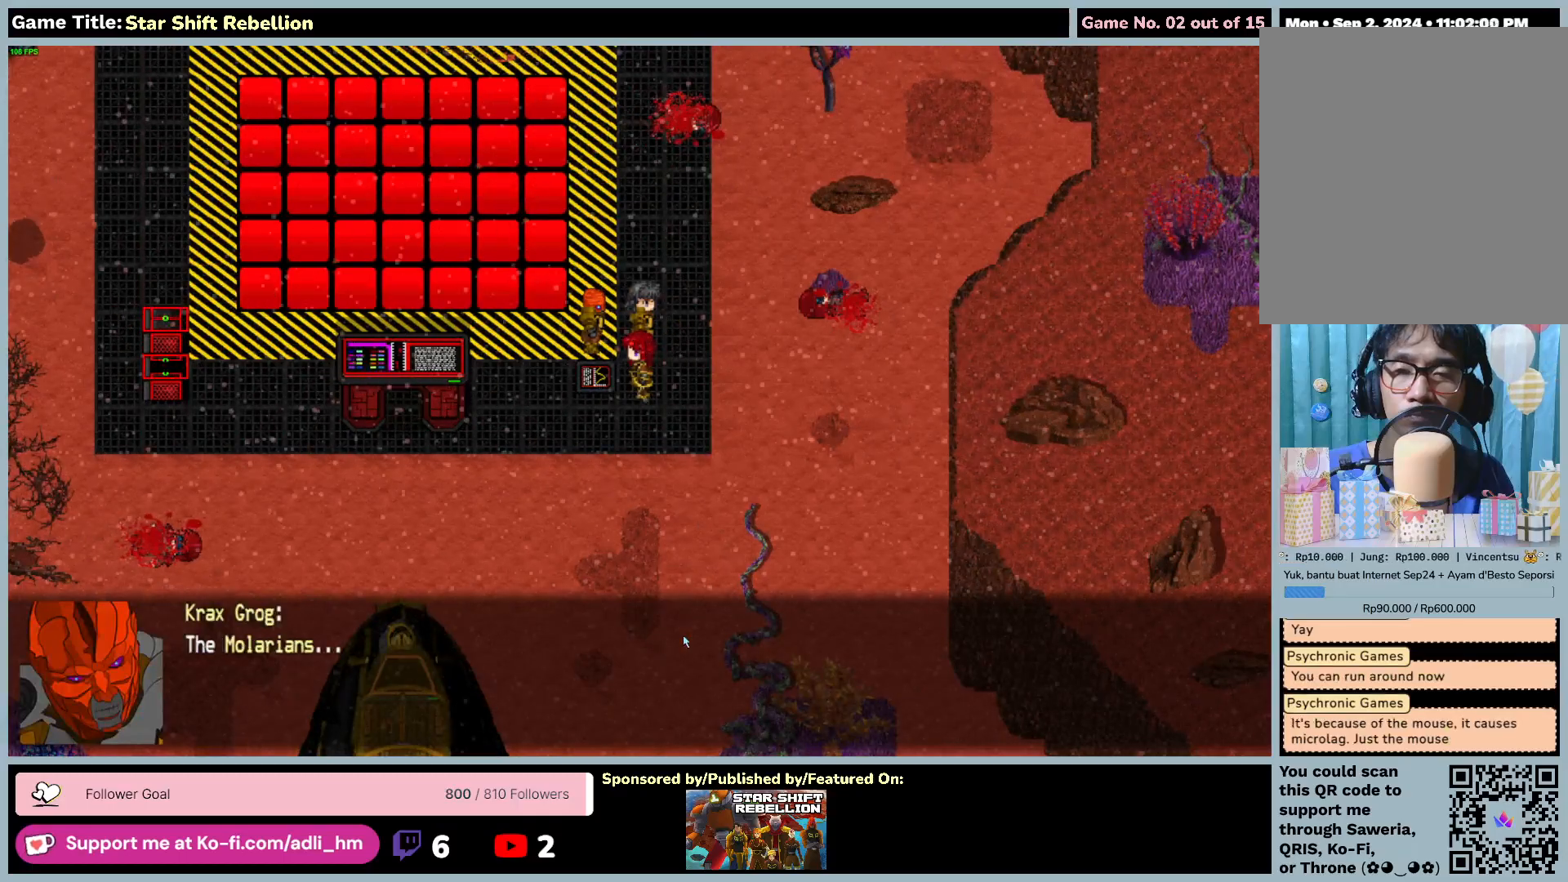
{"keys": [], "mouse": [], "events": [[50, "mouse_left", "up"]]}
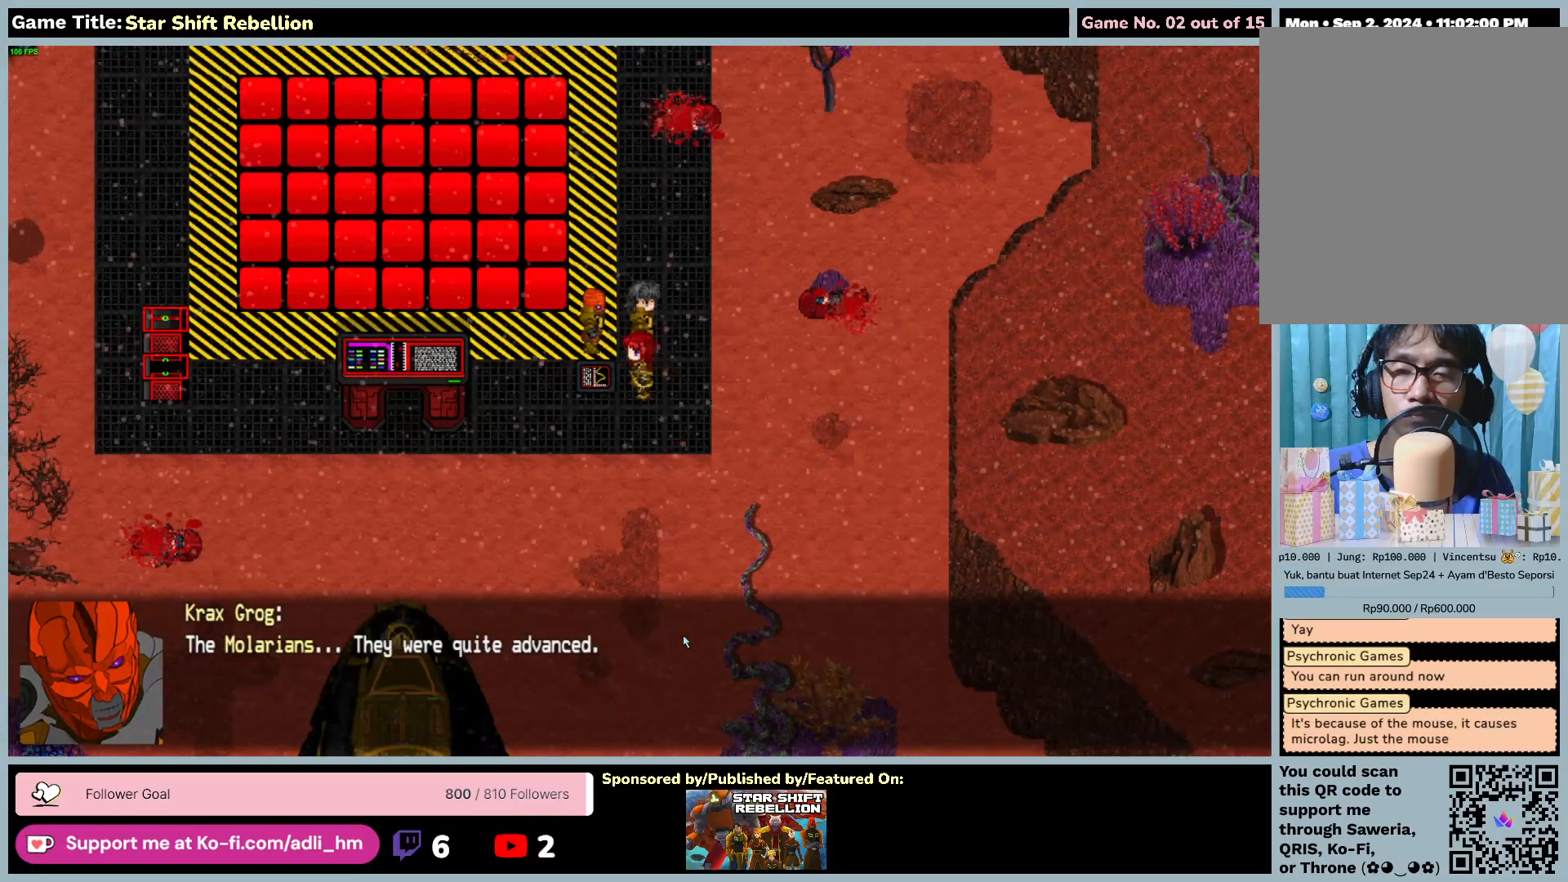
{"keys": [], "mouse": ["left"], "events": [[350, "mouse_left", "down"]]}
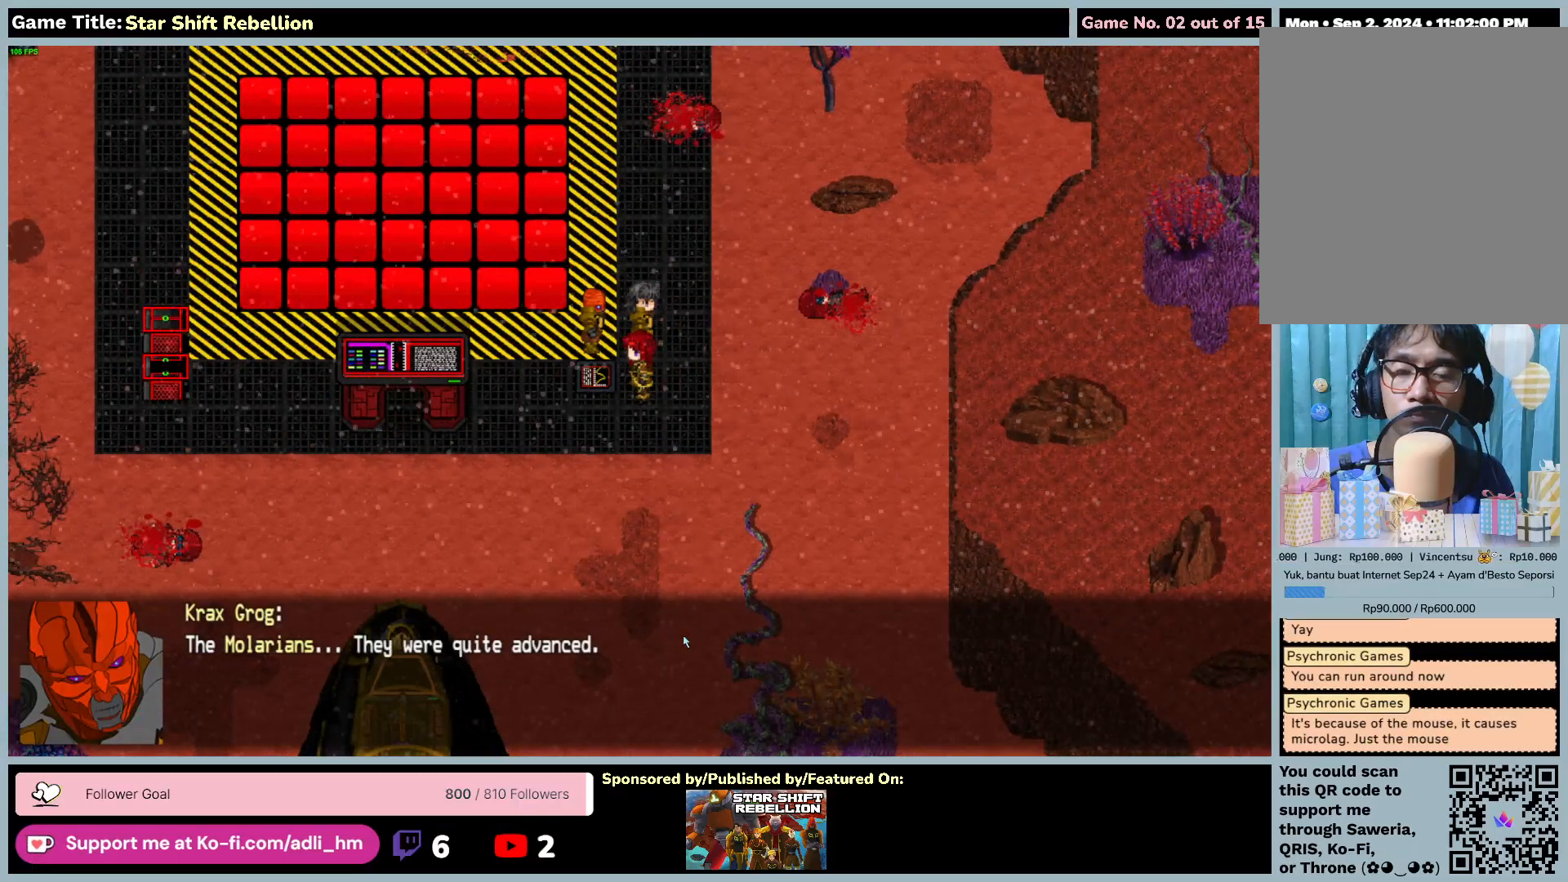
{"keys": [], "mouse": [], "events": [[183, "mouse_left", "up"]]}
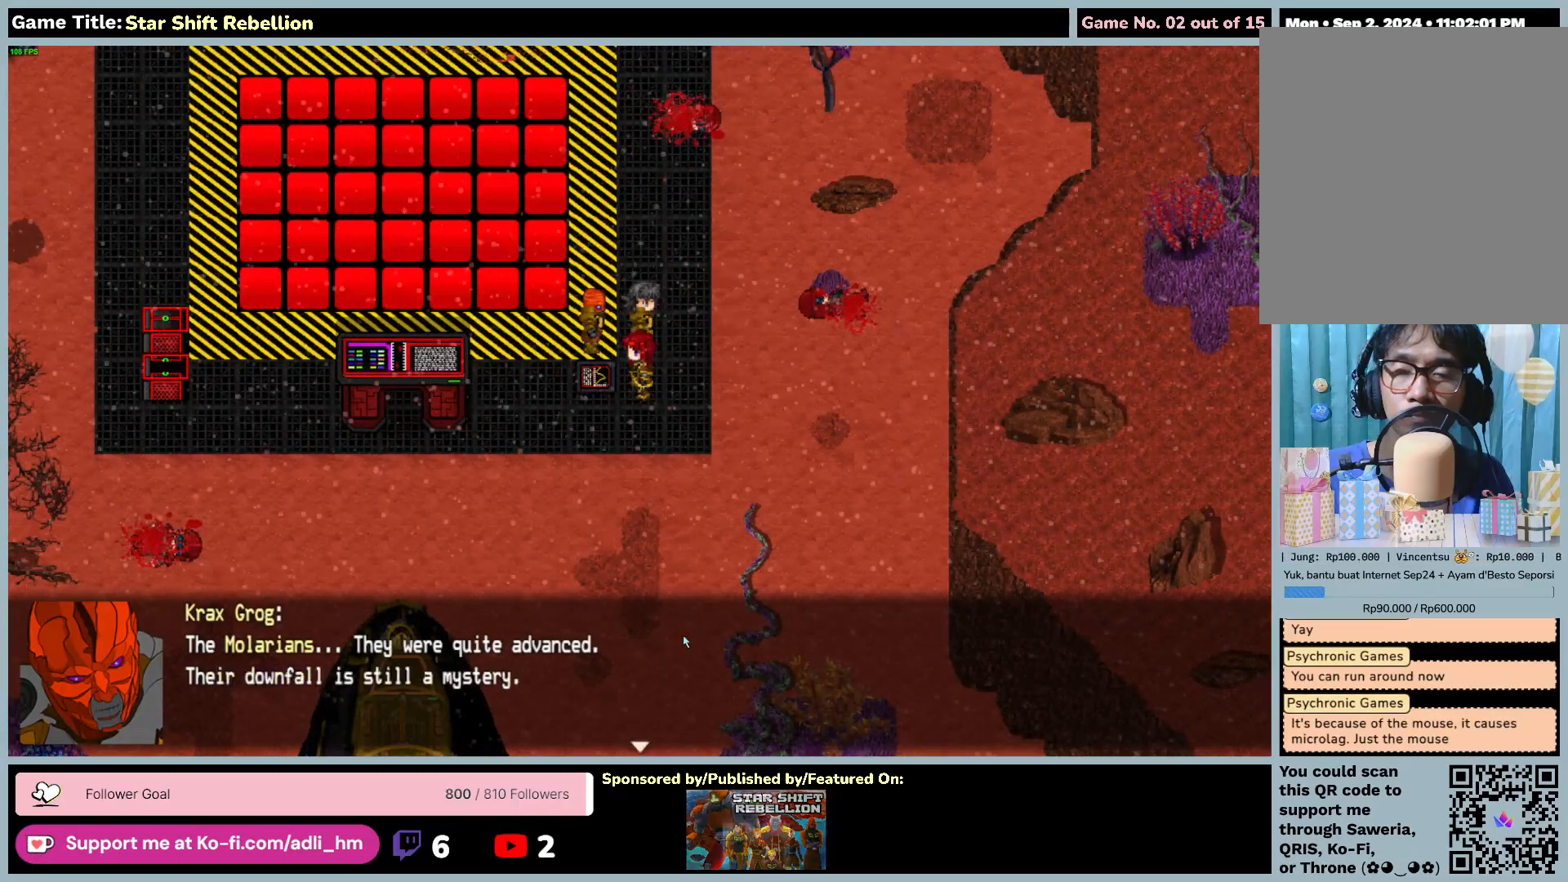
{"keys": [], "mouse": [], "events": []}
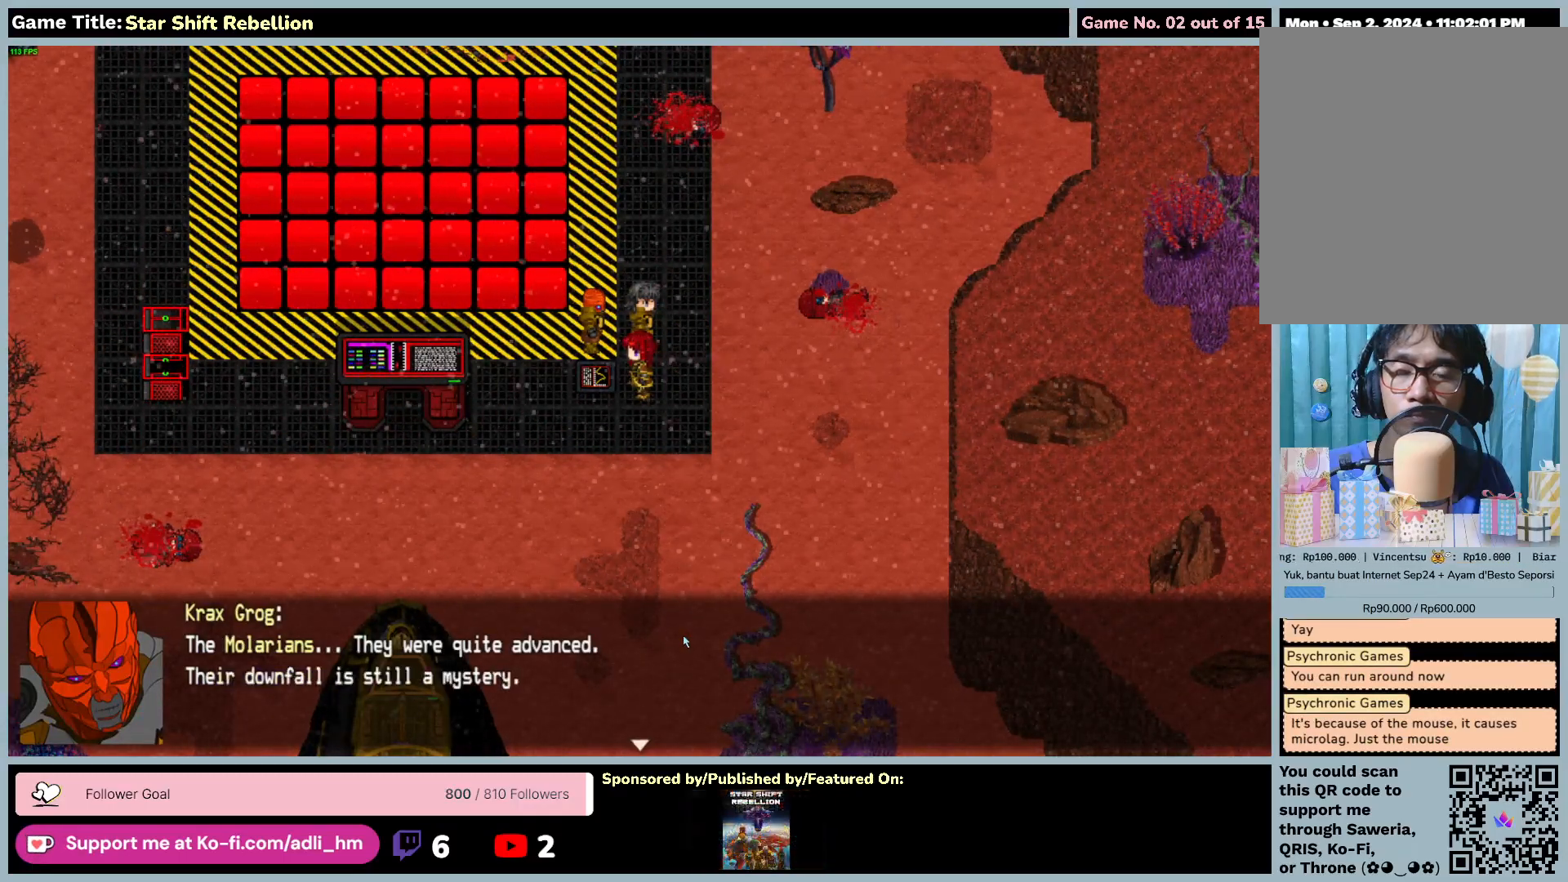
{"keys": [], "mouse": ["left"], "events": [[267, "mouse_left", "down"]]}
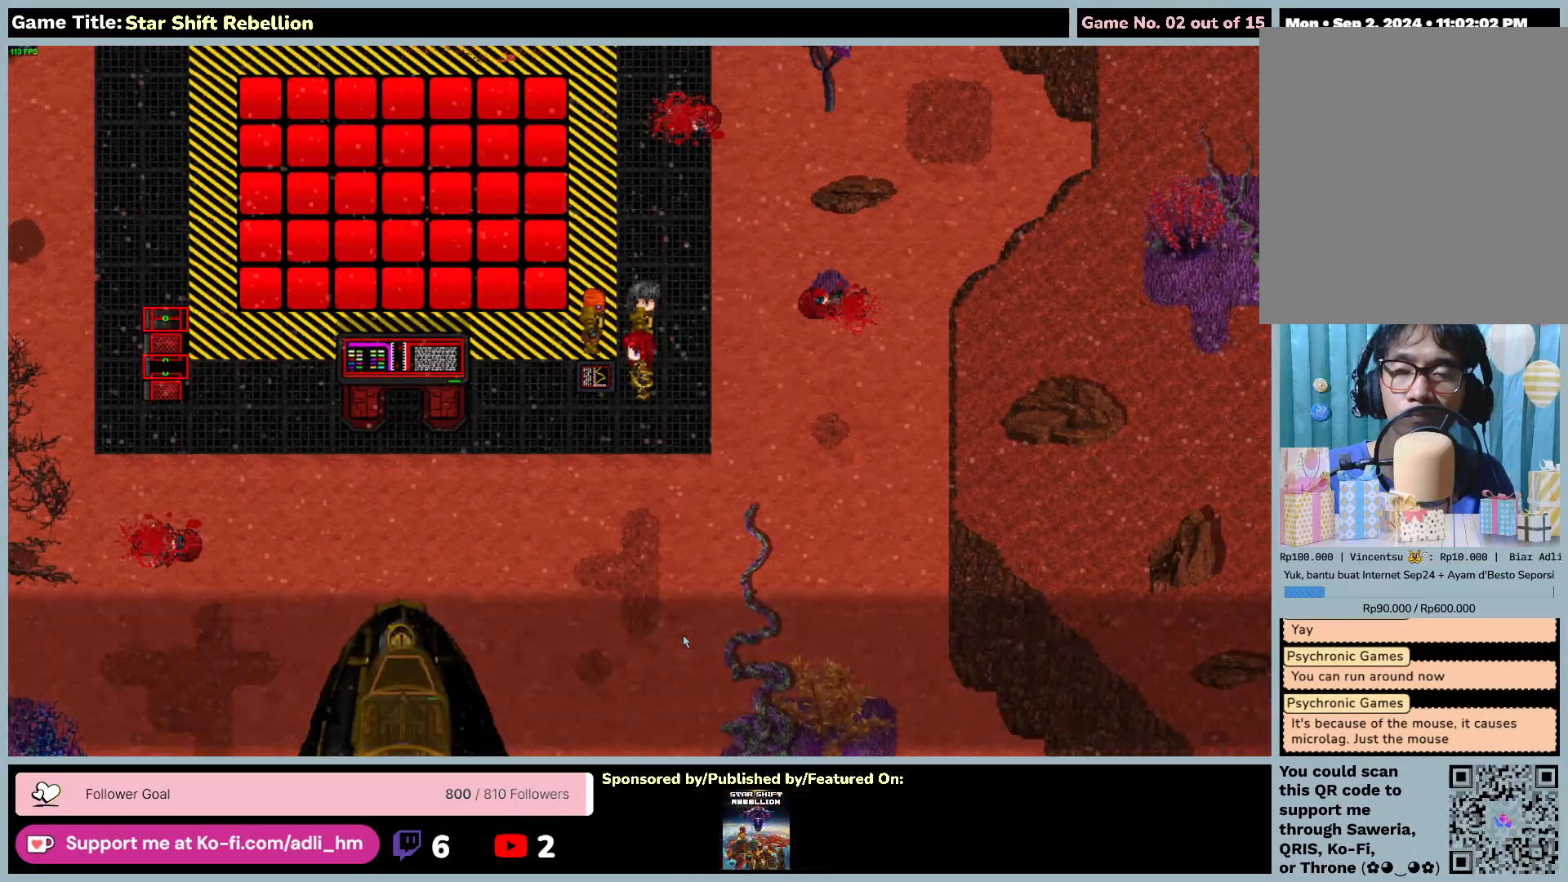
{"keys": [], "mouse": [], "events": [[100, "mouse_left", "up"]]}
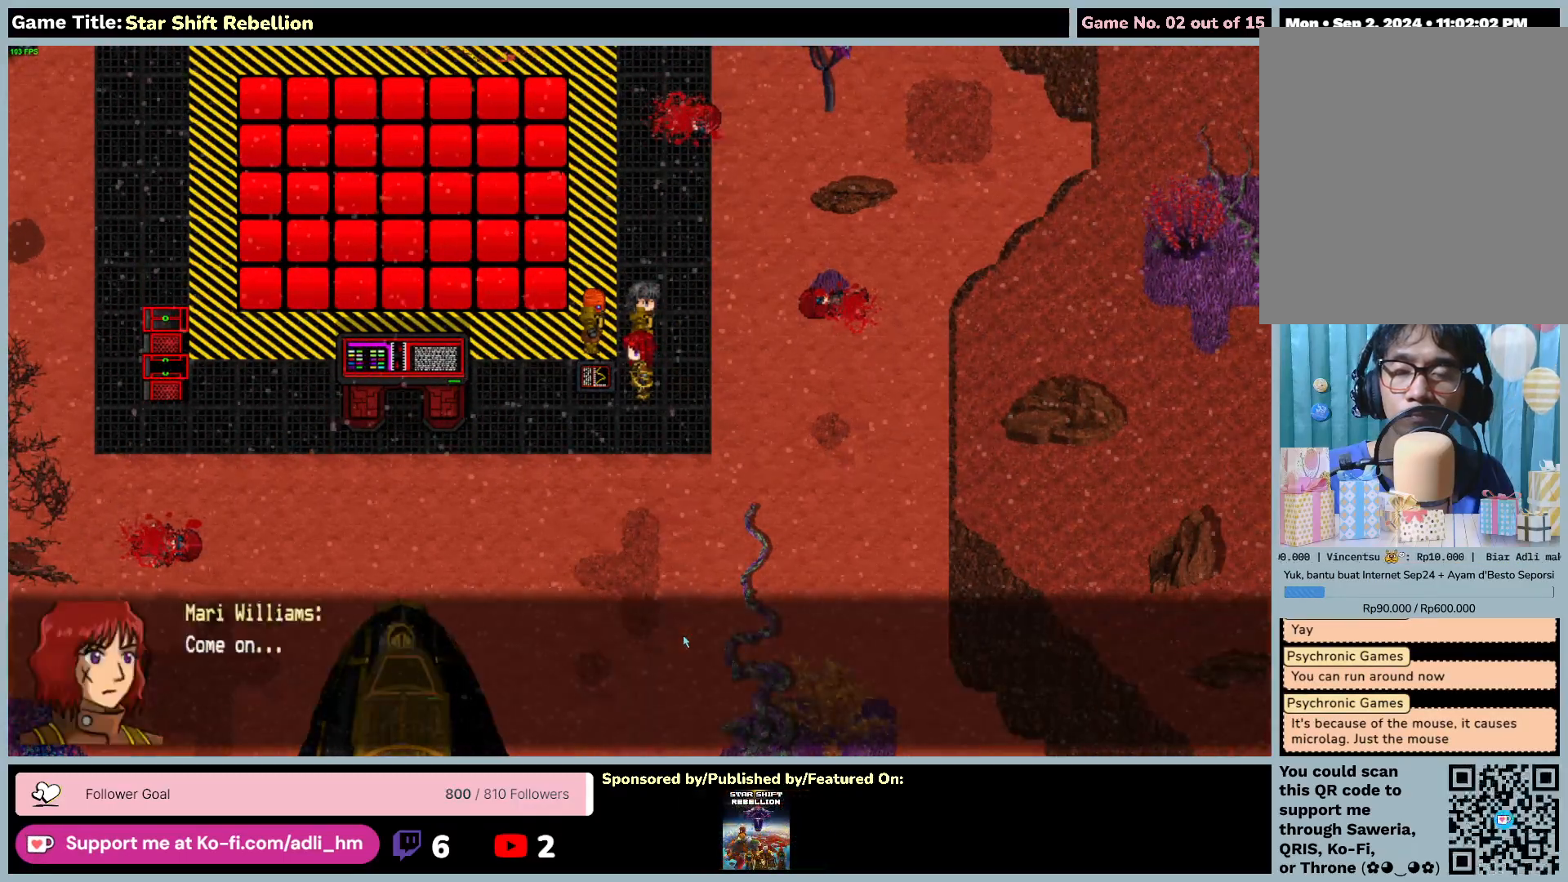
{"keys": [], "mouse": [], "events": [[17, "mouse_left", "down"], [350, "mouse_left", "up"]]}
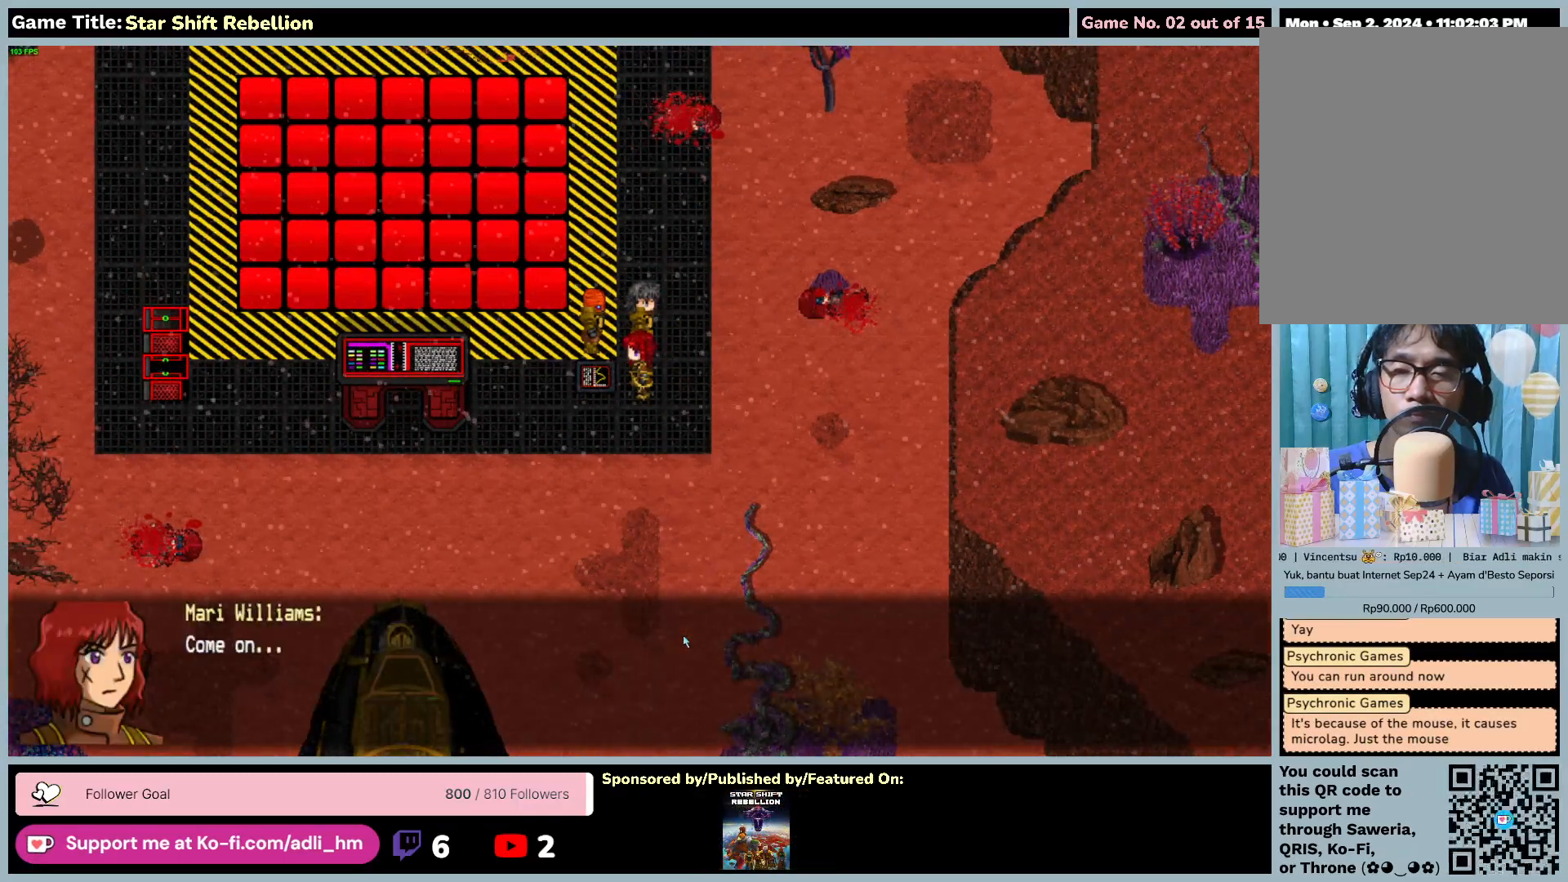
{"keys": [], "mouse": [], "events": [[117, "mouse_left", "down"], [450, "mouse_left", "up"]]}
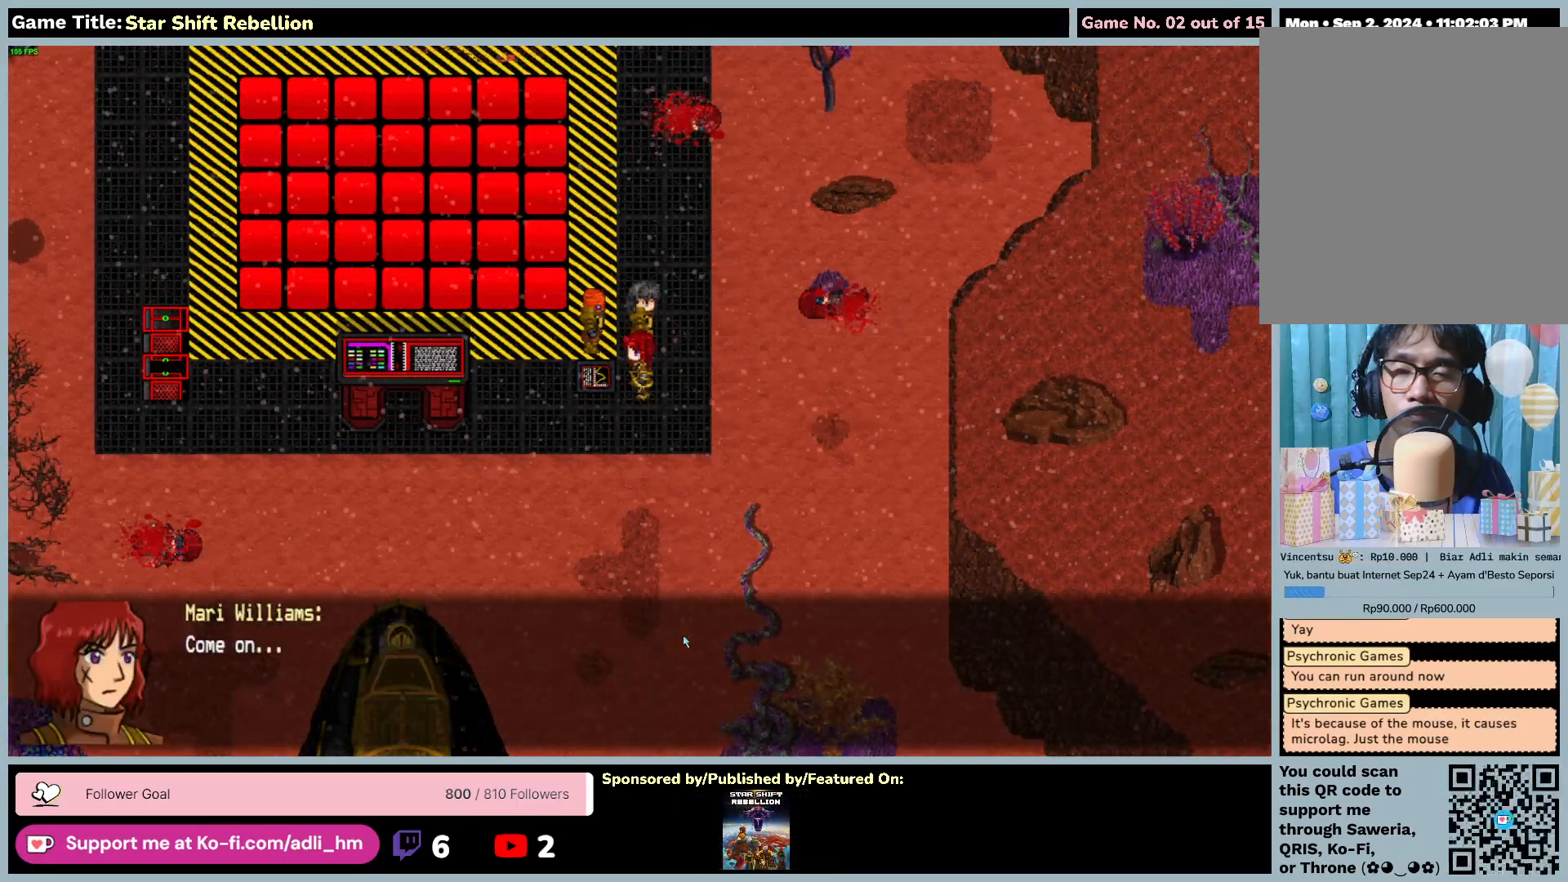
{"keys": [], "mouse": [], "events": []}
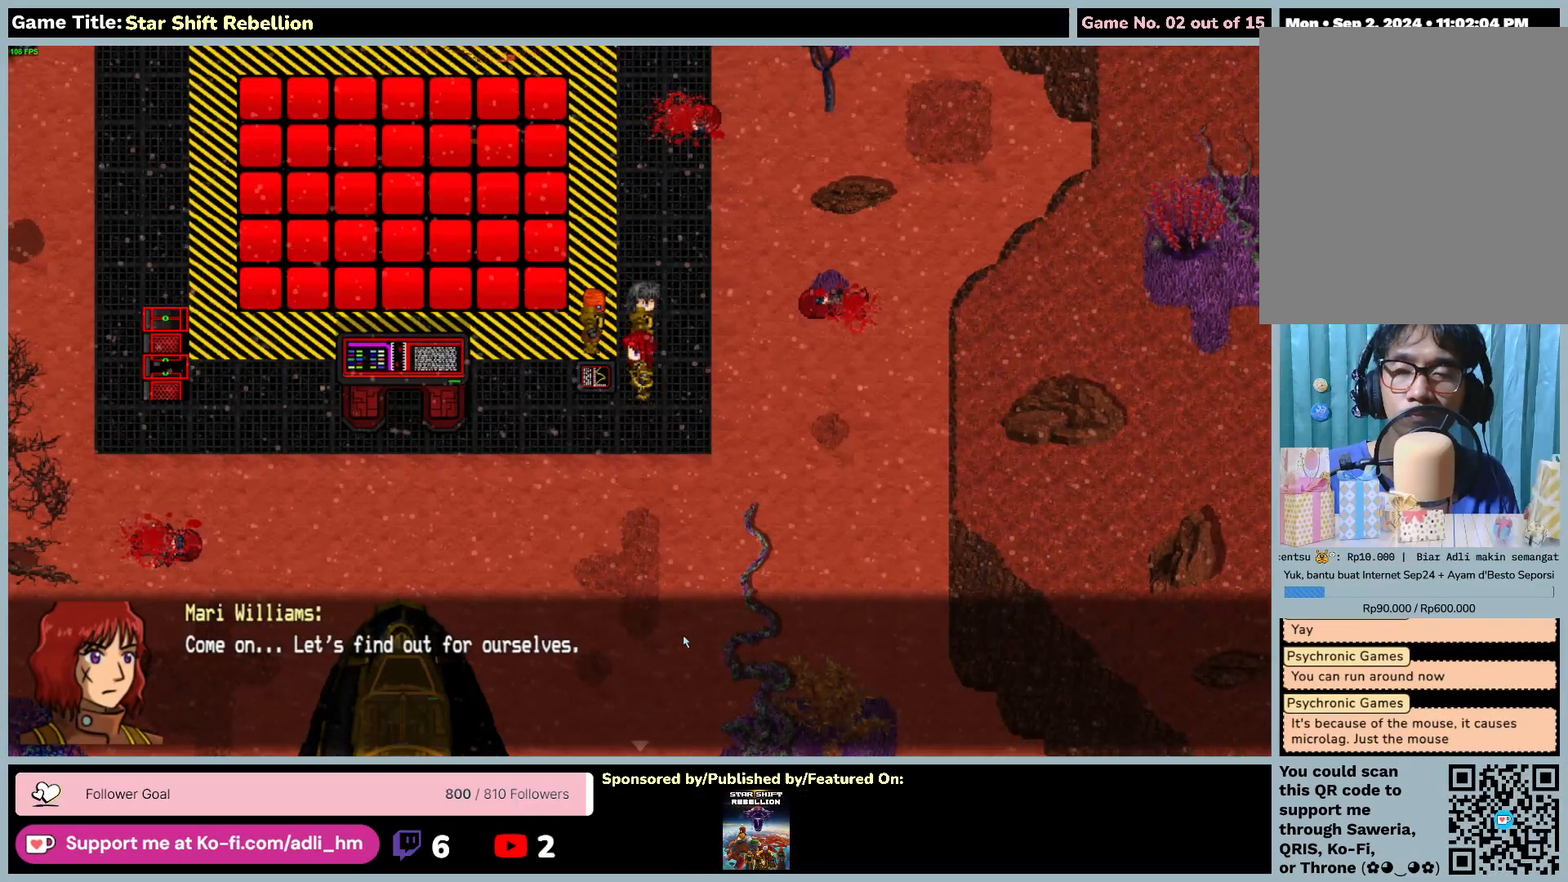
{"keys": [], "mouse": [], "events": []}